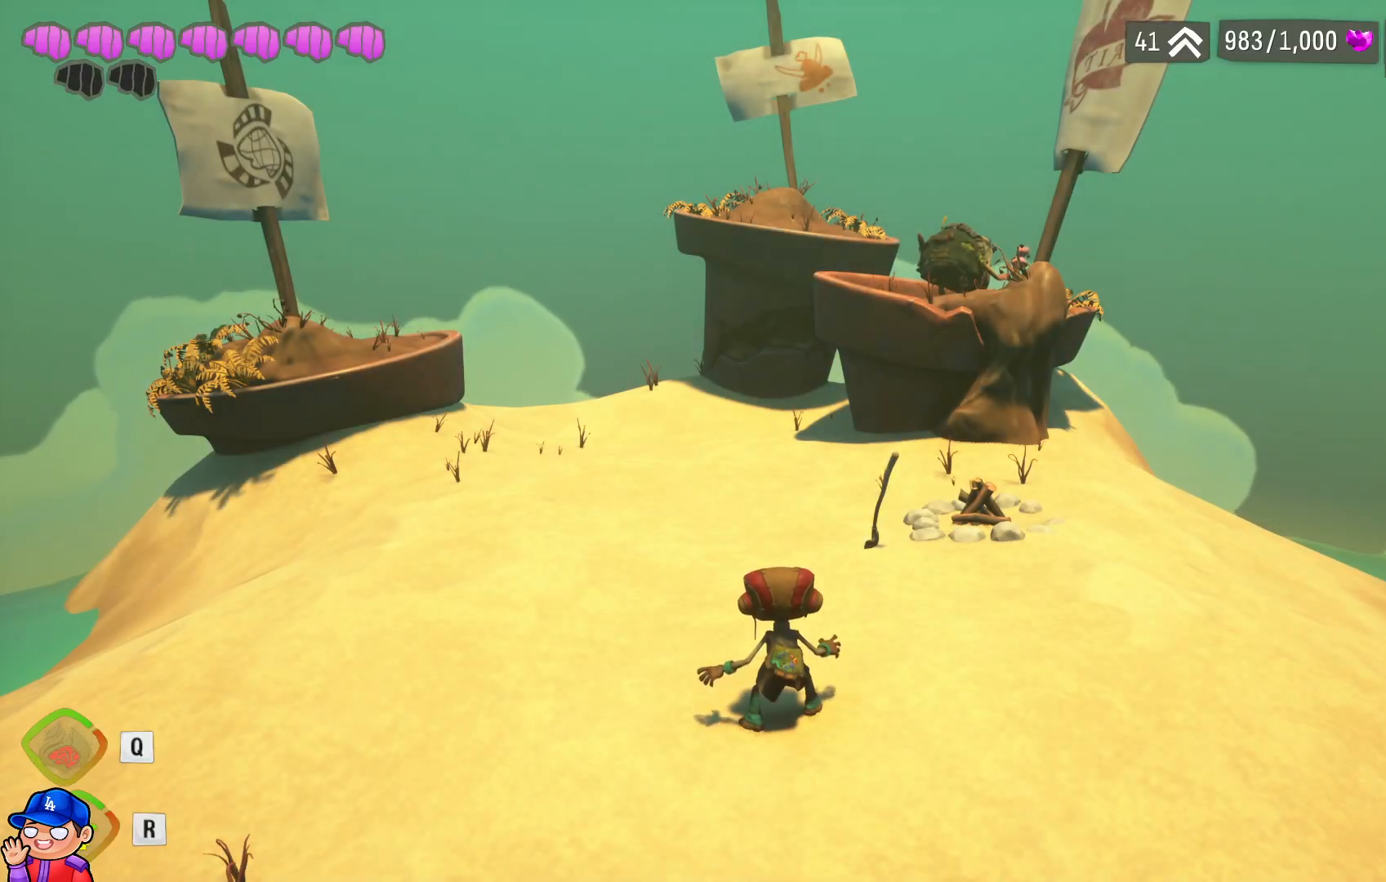
Gameplay with a controller (PlayStation layout); each line is a JSON object with the inputs held at the frame after it. "events" lists button and stick changes between this image and that frame as [ms after this image, input, new state], when the widget could be followed in between. Not read: L3 R3.
{"buttons": [], "left_stick": "up-left", "right_stick": "center", "events": [[67, "left_stick", "up"], [117, "left_stick", "up-left"]]}
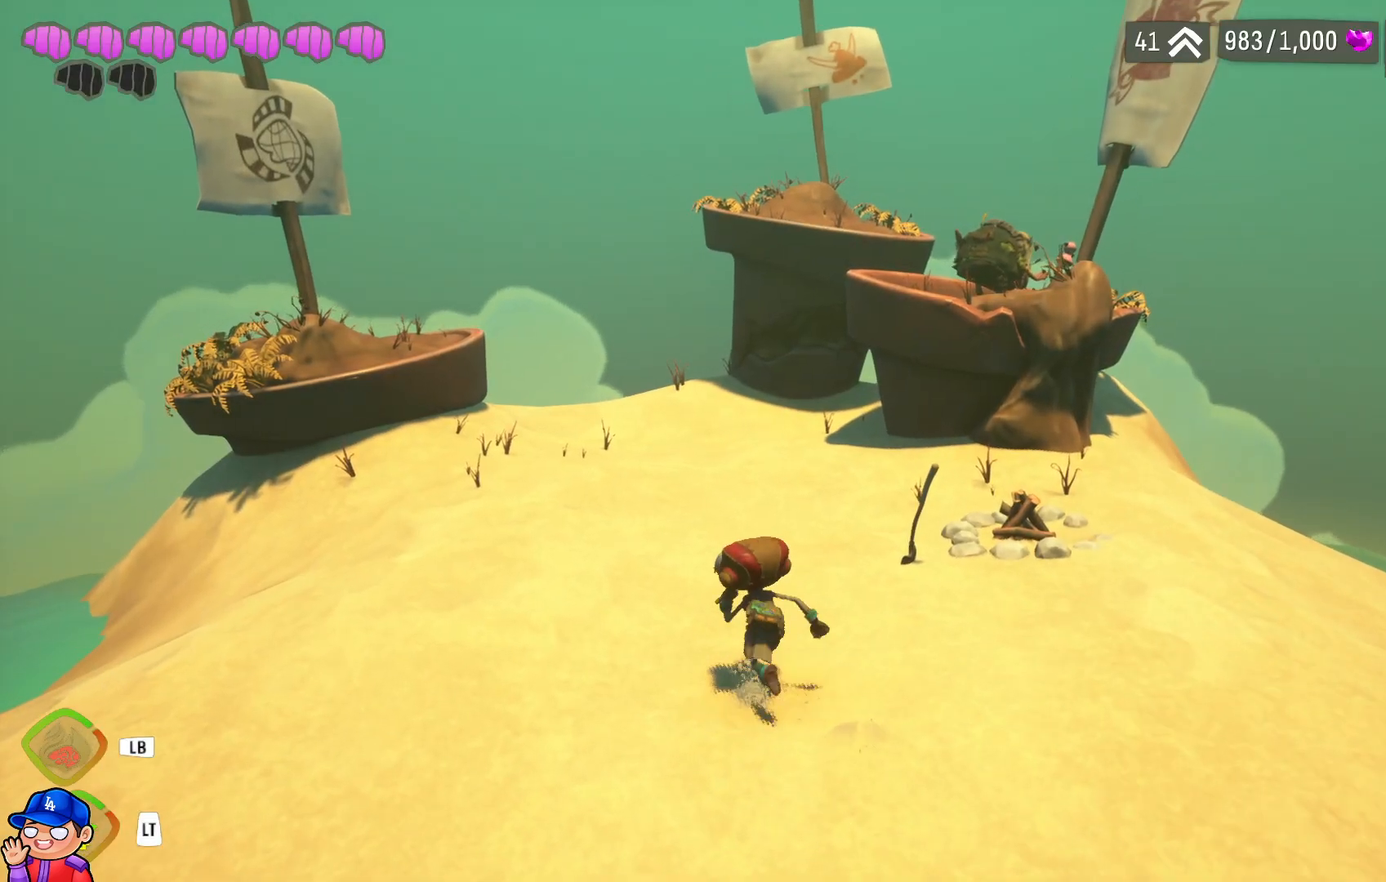
{"buttons": ["CIRCLE"], "left_stick": "up-left", "right_stick": "center", "events": [[450, "CIRCLE", "down"]]}
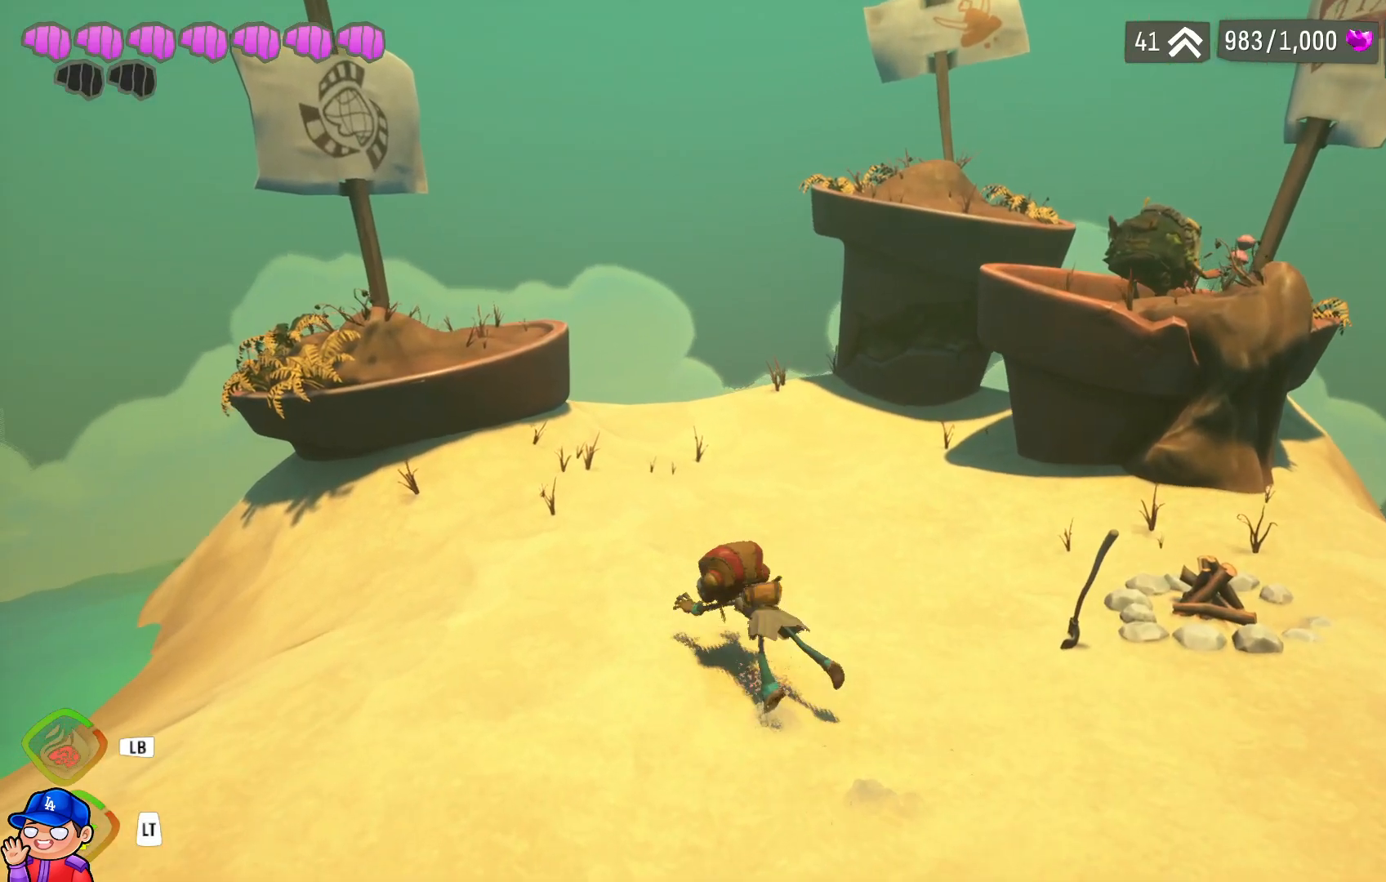
{"buttons": [], "left_stick": "up-left", "right_stick": "center", "events": [[117, "CIRCLE", "up"]]}
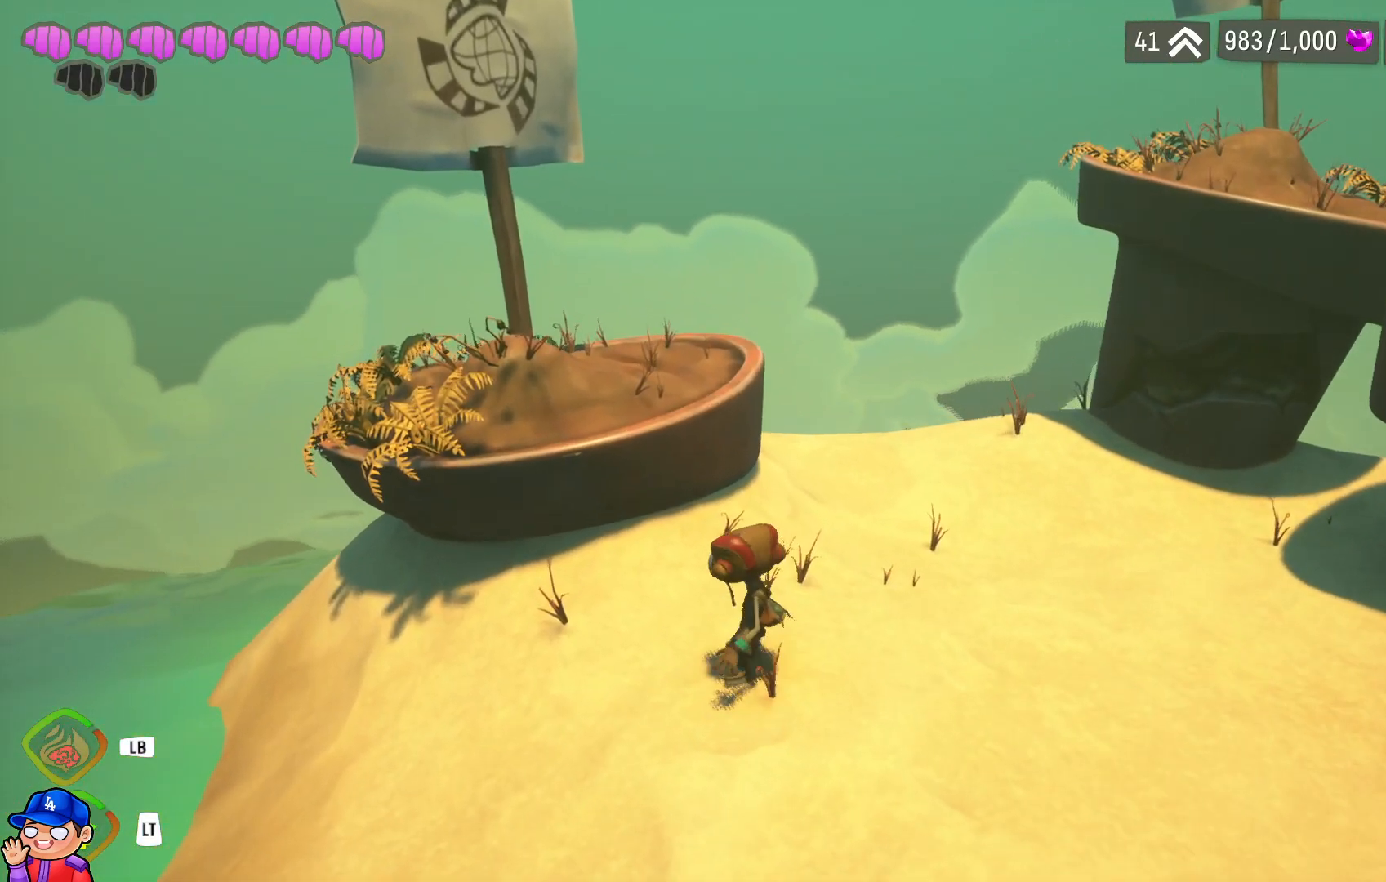
{"buttons": [], "left_stick": "up", "right_stick": "center", "events": [[217, "left_stick", "up"], [317, "CROSS", "down"], [467, "CROSS", "up"]]}
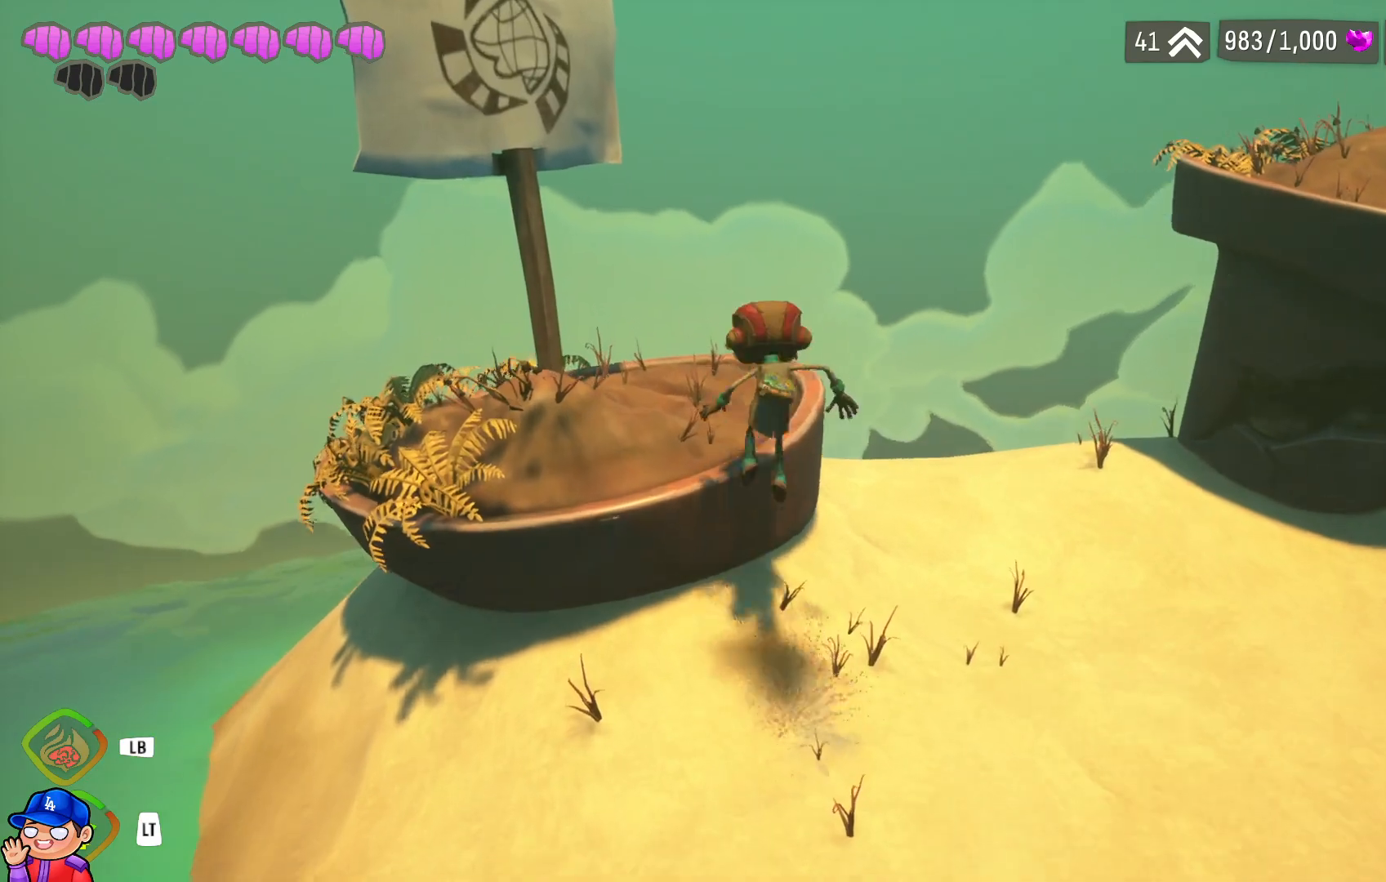
{"buttons": [], "left_stick": "down-right", "right_stick": "left", "events": [[67, "CROSS", "down"], [200, "CROSS", "up"], [450, "left_stick", "down-right"], [483, "right_stick", "left"]]}
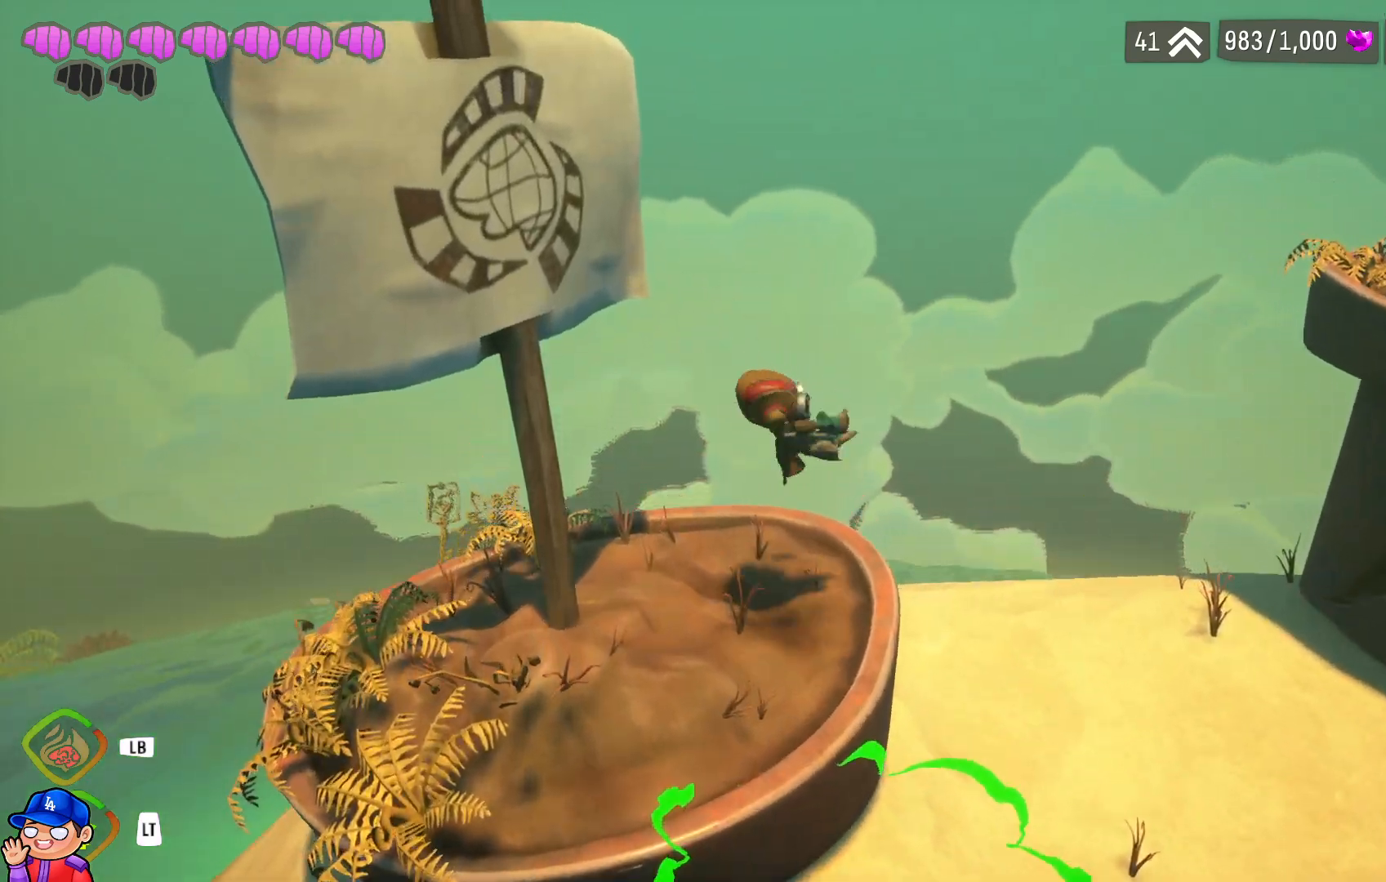
{"buttons": [], "left_stick": "up-left", "right_stick": "center", "events": [[217, "left_stick", "down-left"], [333, "left_stick", "up-left"], [350, "right_stick", "center"]]}
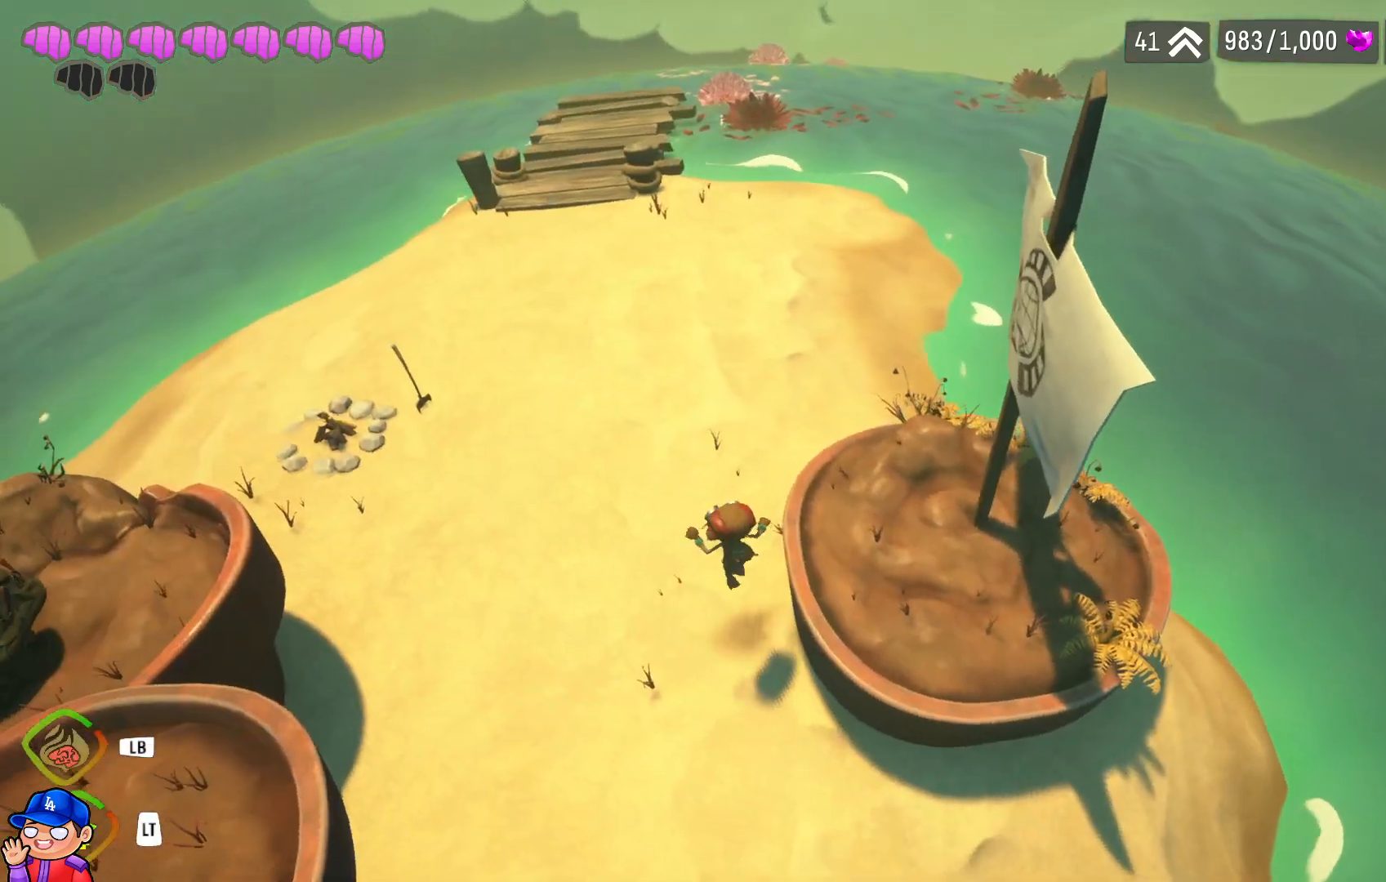
{"buttons": ["CROSS"], "left_stick": "up-left", "right_stick": "center", "events": [[167, "CROSS", "down"], [300, "CROSS", "up"], [383, "CROSS", "down"]]}
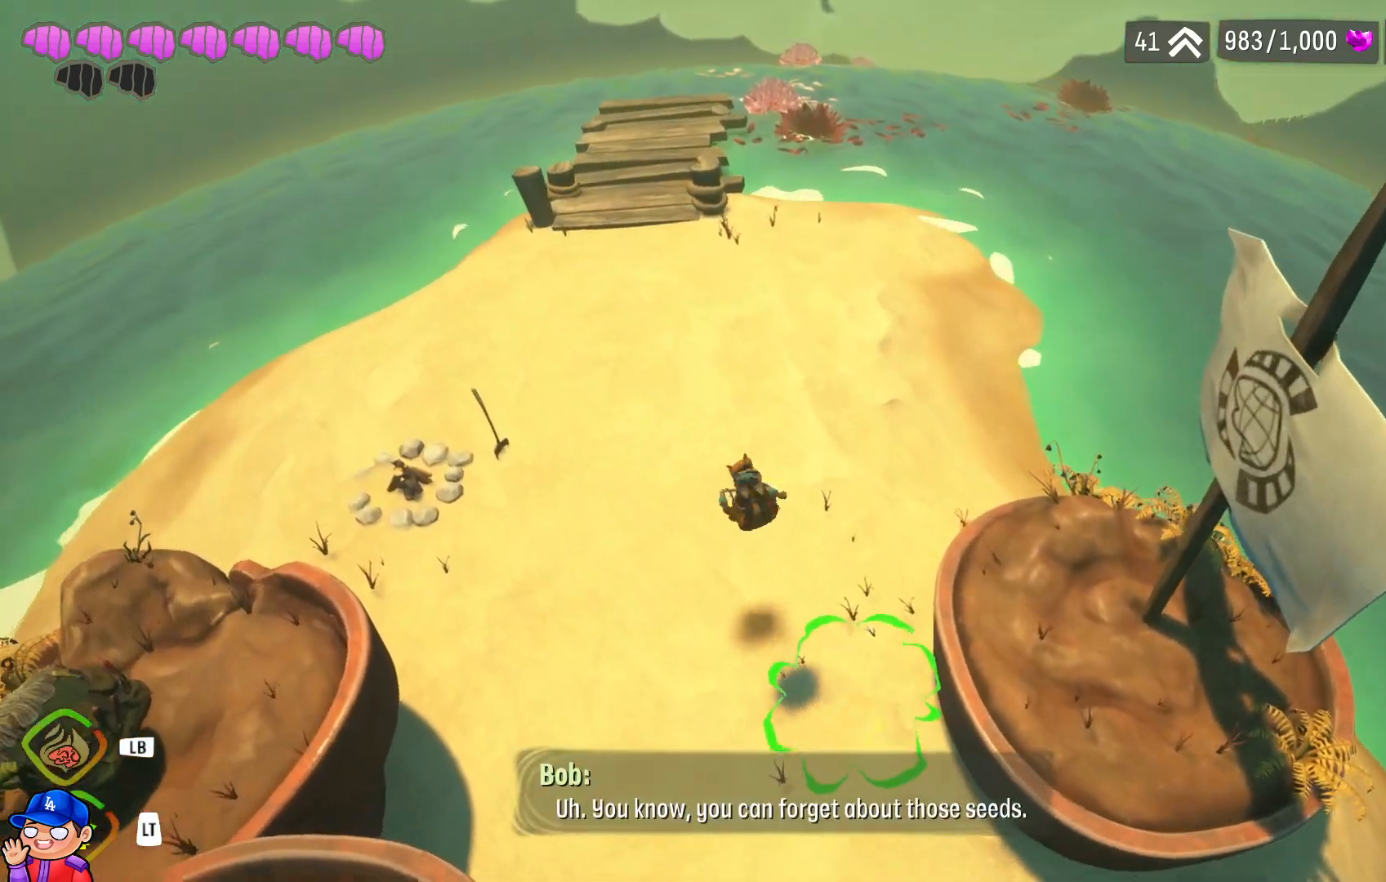
{"buttons": [], "left_stick": "up", "right_stick": "center", "events": [[17, "CROSS", "up"], [33, "left_stick", "up"]]}
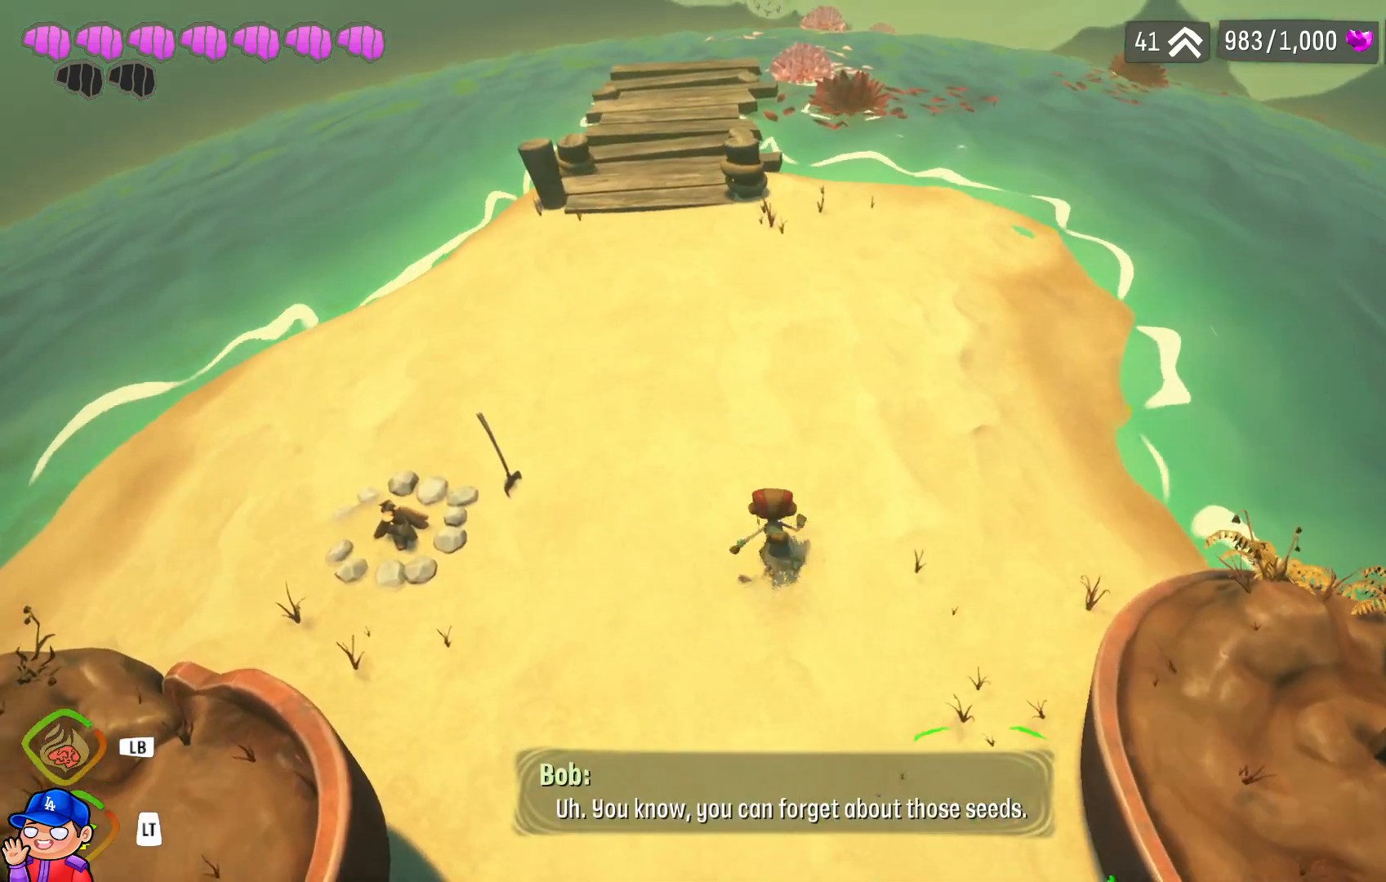
{"buttons": [], "left_stick": "up", "right_stick": "center", "events": []}
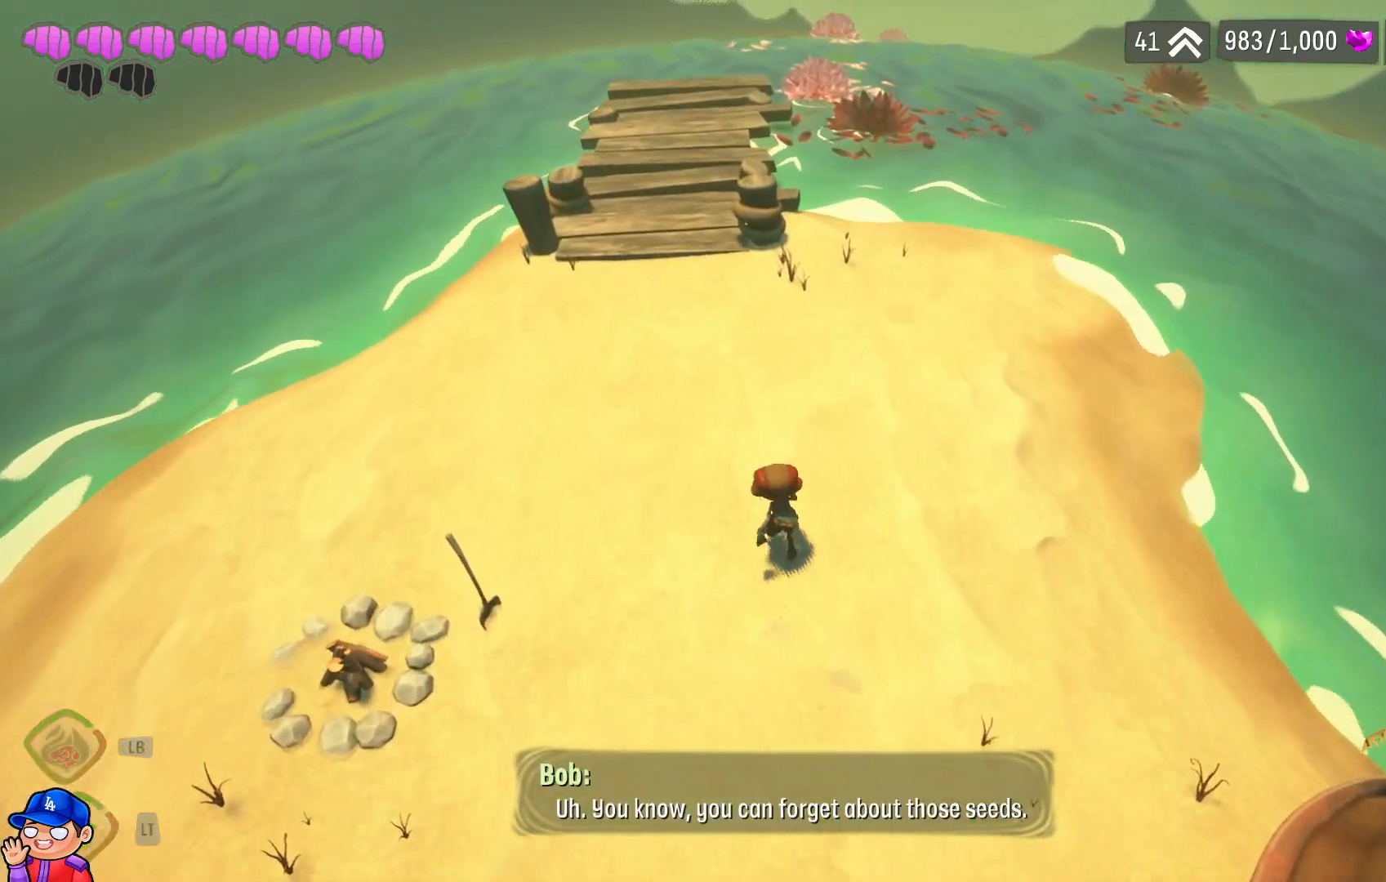
{"buttons": [], "left_stick": "center", "right_stick": "center", "events": [[433, "left_stick", "center"]]}
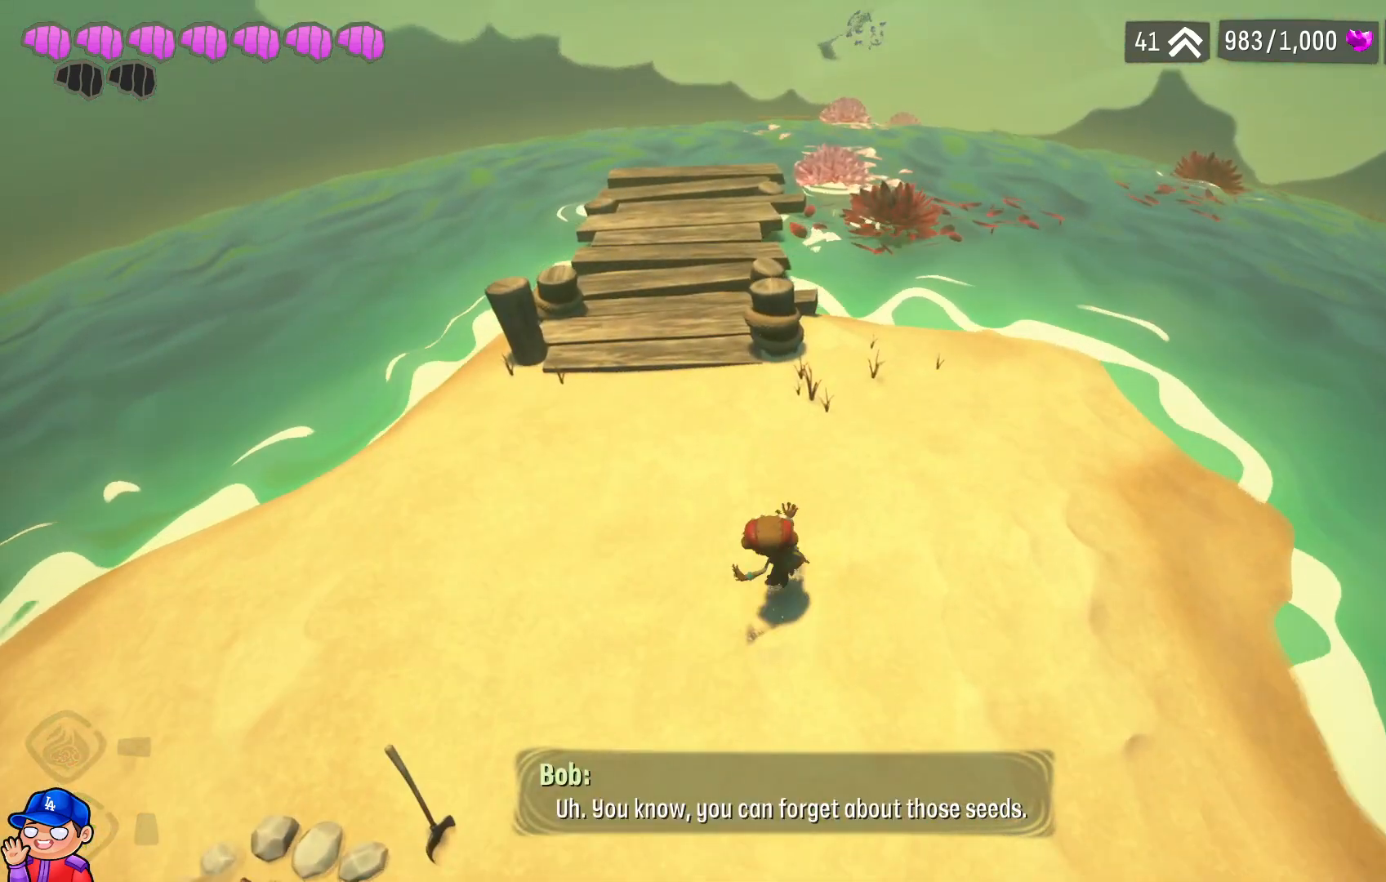
{"buttons": [], "left_stick": "up", "right_stick": "center", "events": [[17, "right_stick", "right"], [467, "right_stick", "center"], [500, "left_stick", "up"]]}
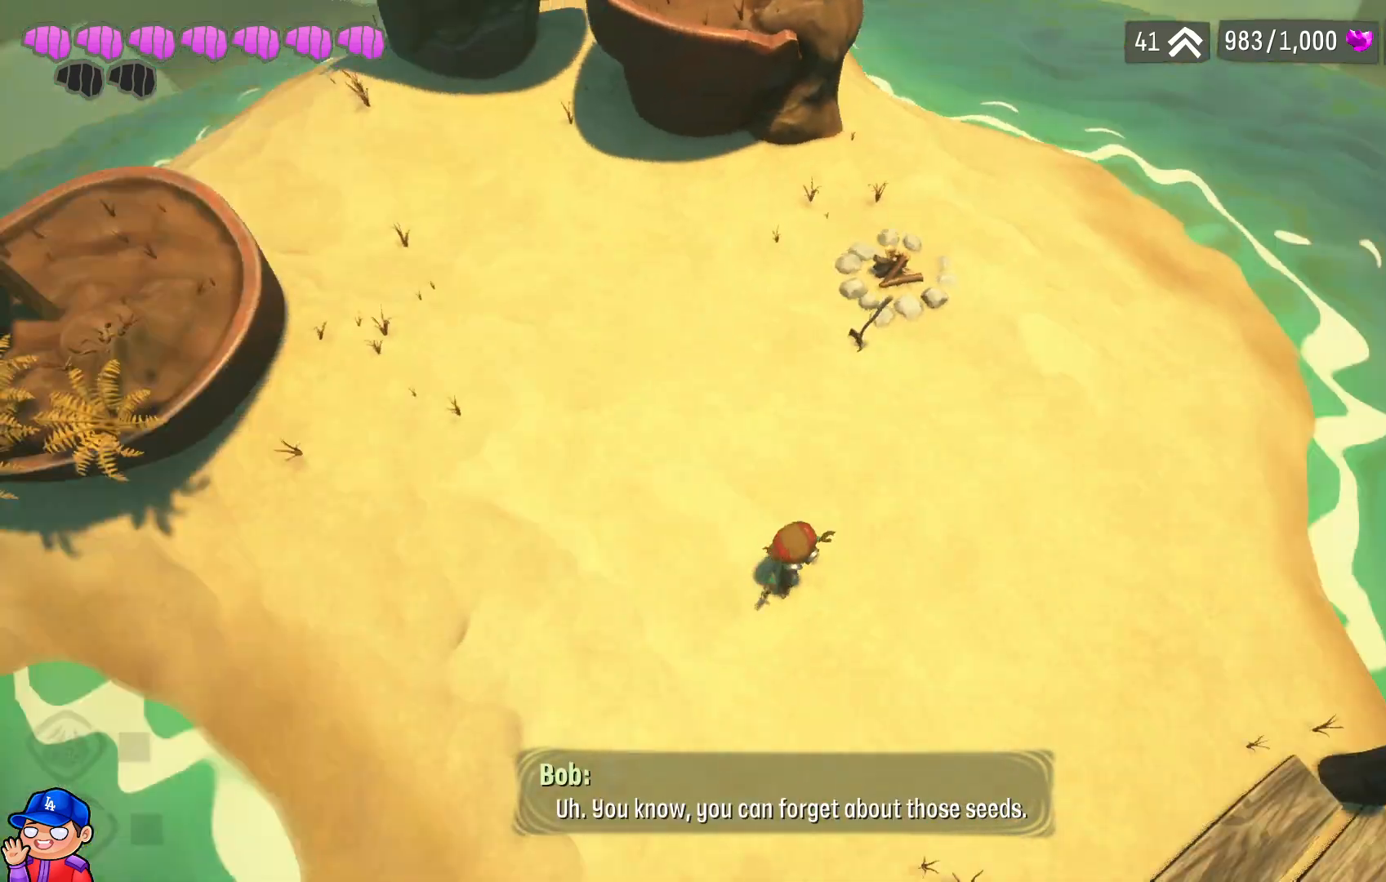
{"buttons": [], "left_stick": "up", "right_stick": "up", "events": [[317, "right_stick", "up"]]}
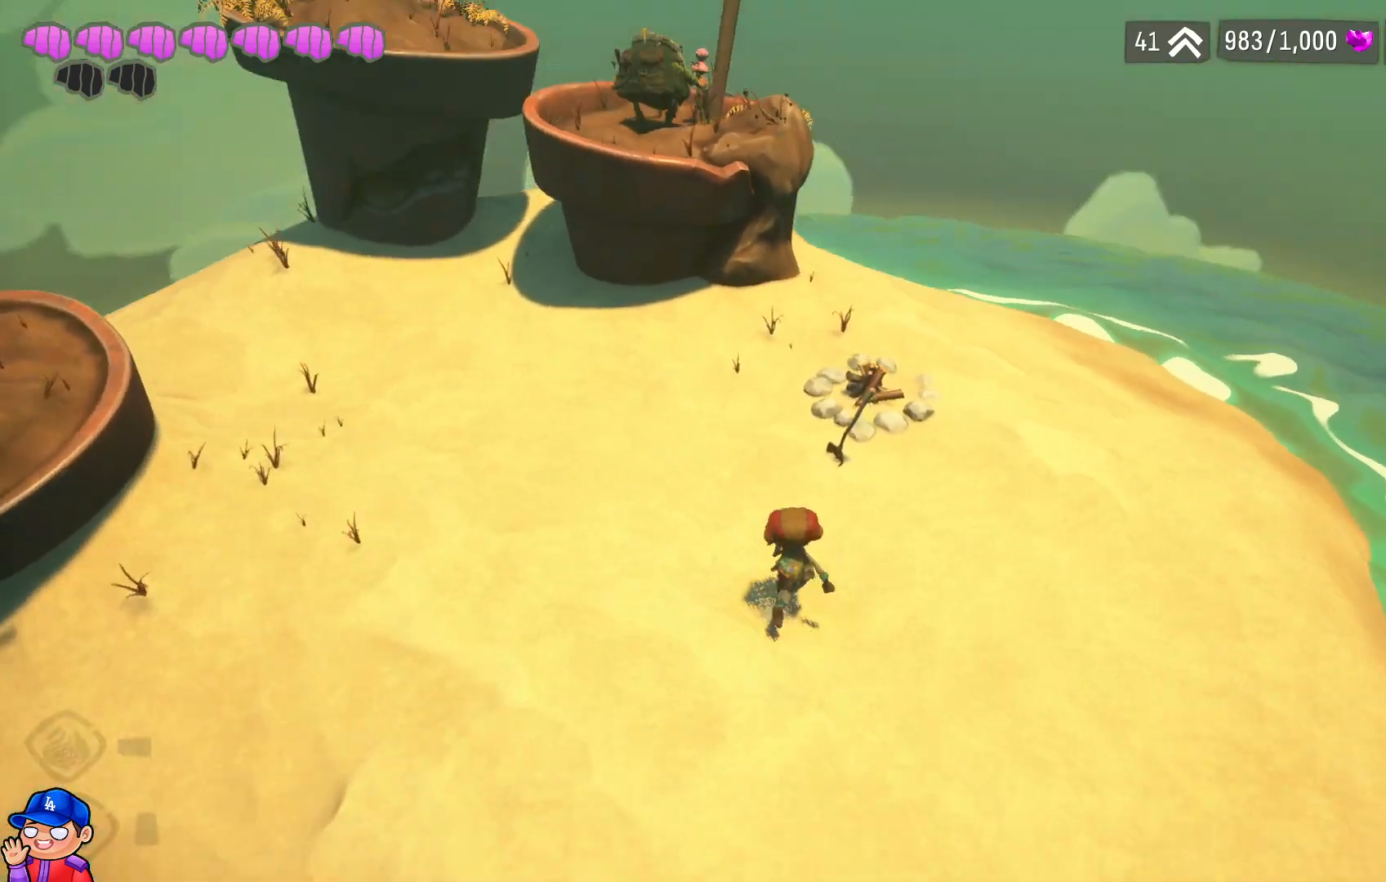
{"buttons": [], "left_stick": "center", "right_stick": "center", "events": [[100, "right_stick", "center"], [450, "left_stick", "center"]]}
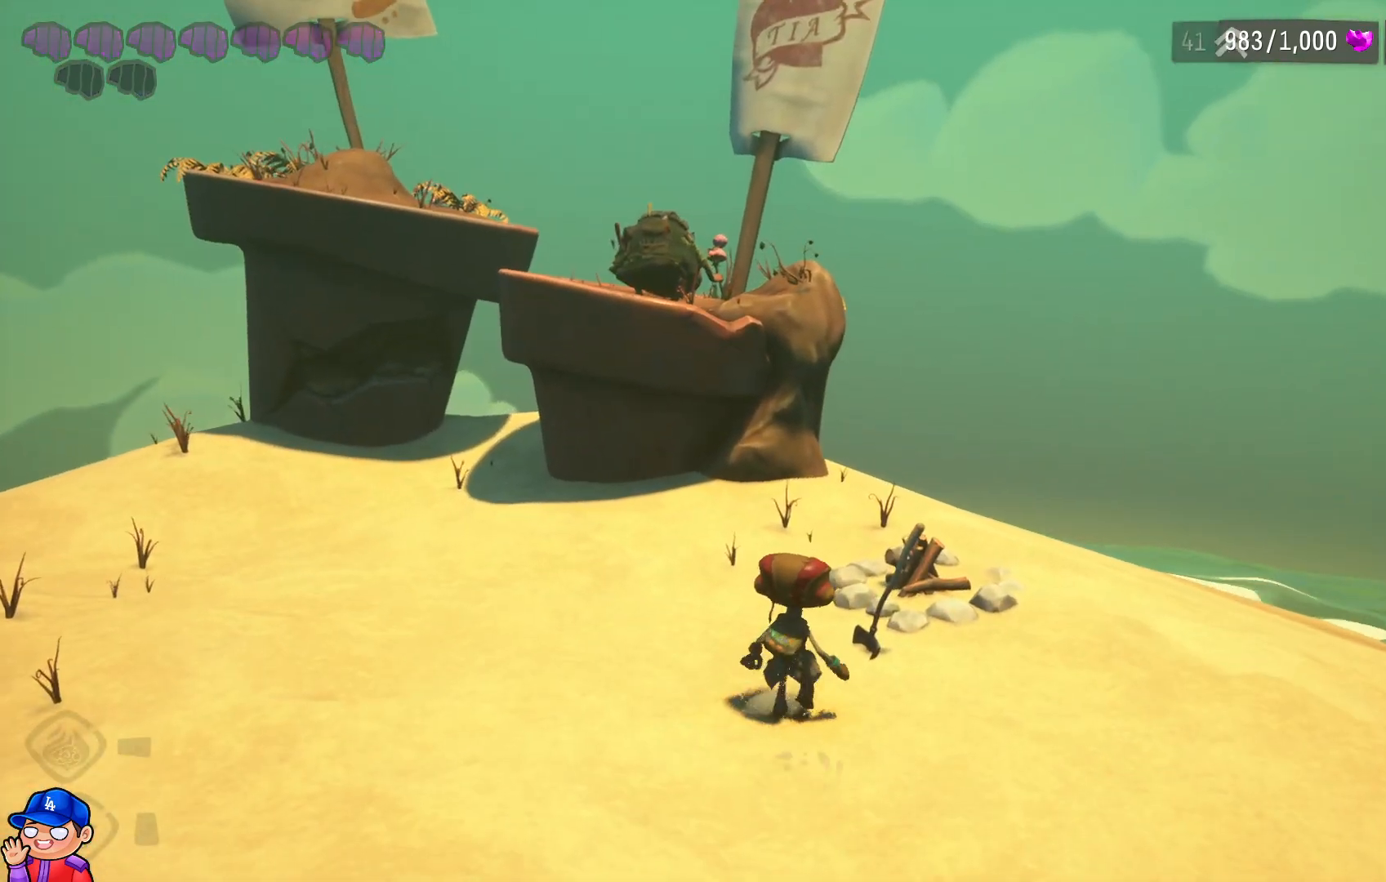
{"buttons": [], "left_stick": "up-right", "right_stick": "right", "events": [[233, "left_stick", "right"], [233, "right_stick", "right"], [500, "left_stick", "up-right"]]}
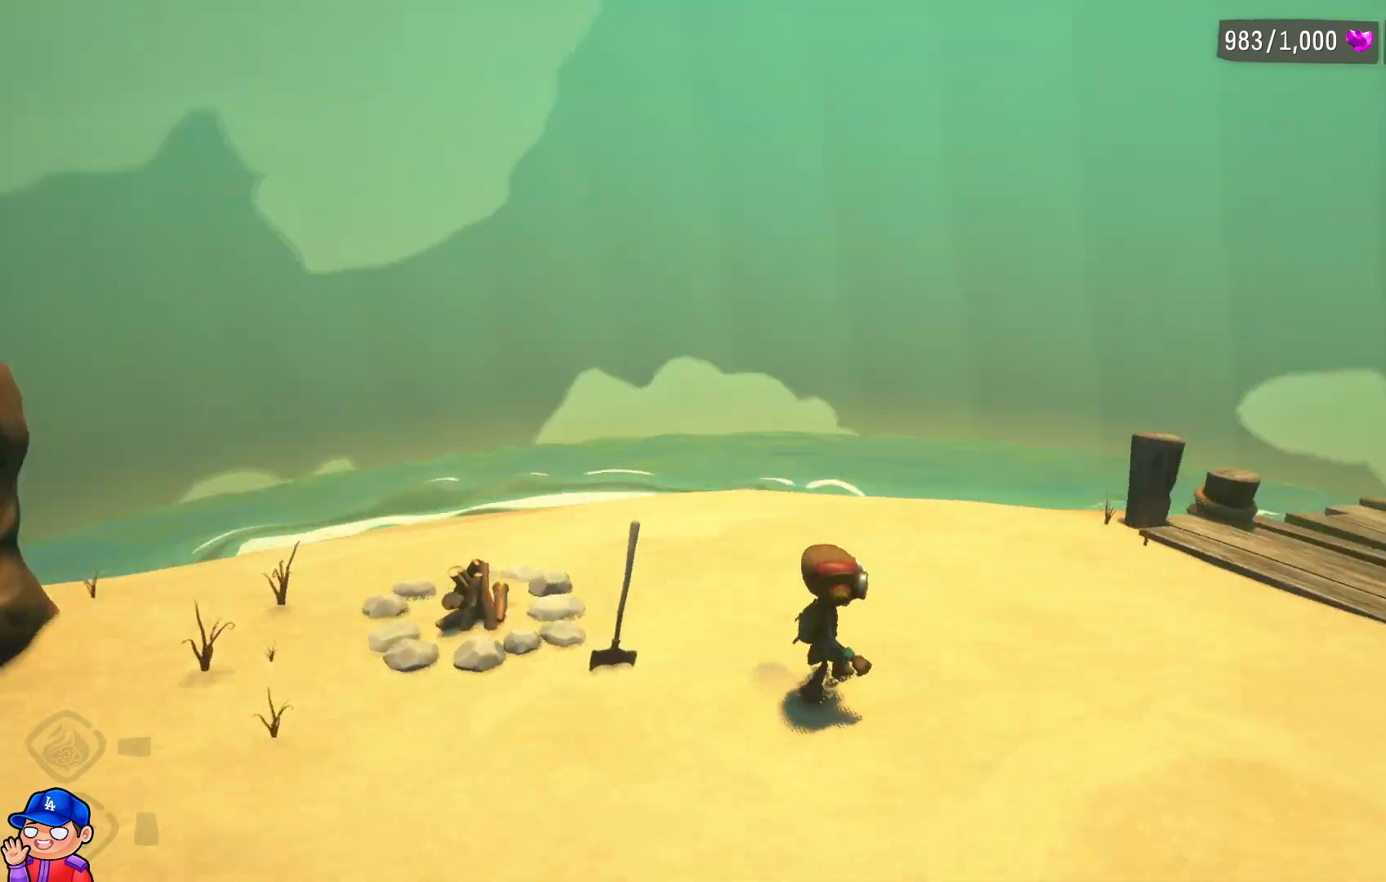
{"buttons": [], "left_stick": "up", "right_stick": "center", "events": [[117, "right_stick", "center"], [417, "left_stick", "up"]]}
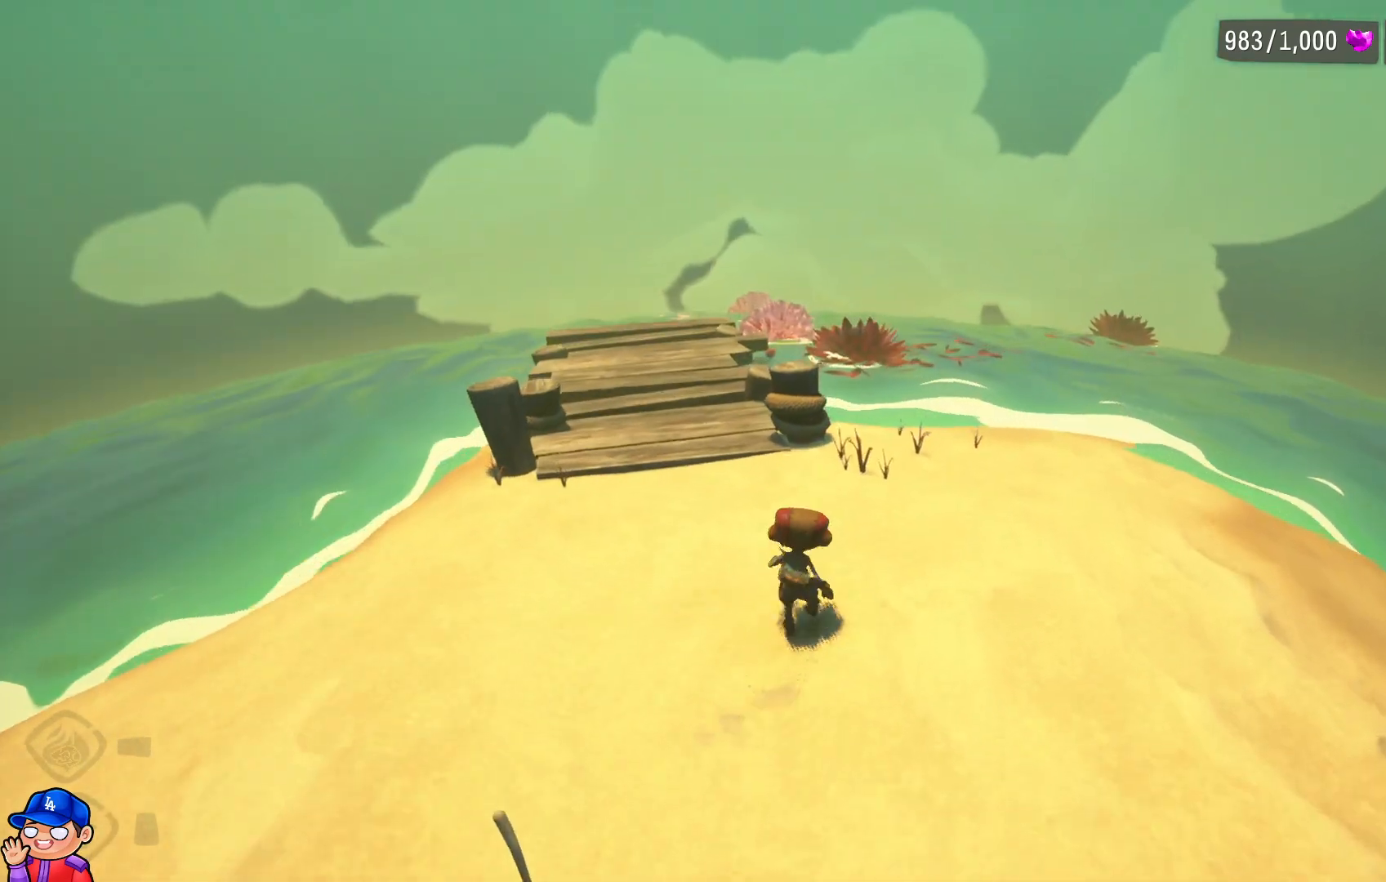
{"buttons": ["CROSS"], "left_stick": "up-left", "right_stick": "center", "events": [[283, "left_stick", "up-left"], [400, "CROSS", "down"]]}
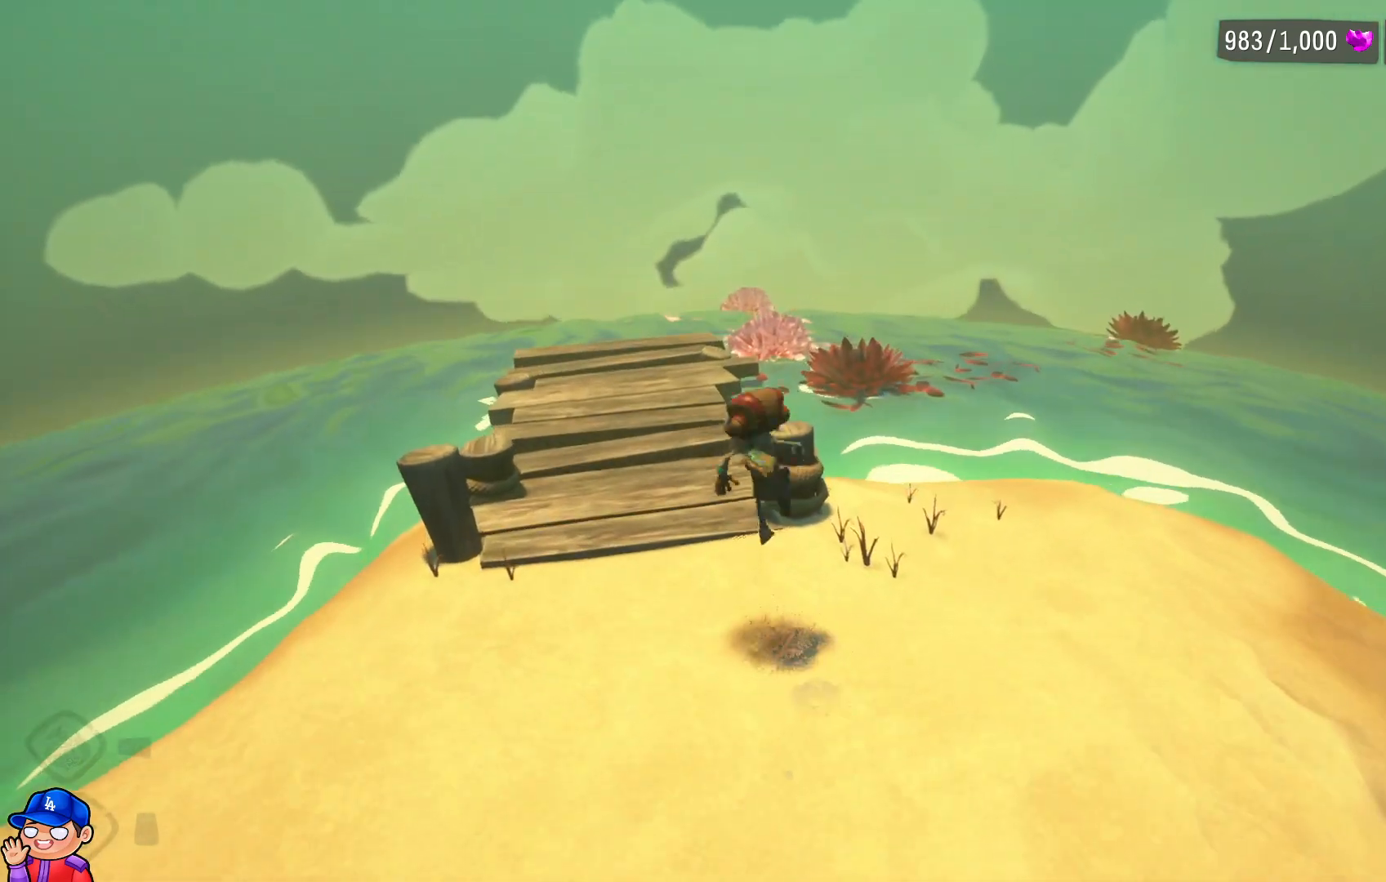
{"buttons": [], "left_stick": "up-left", "right_stick": "center", "events": [[50, "CROSS", "up"]]}
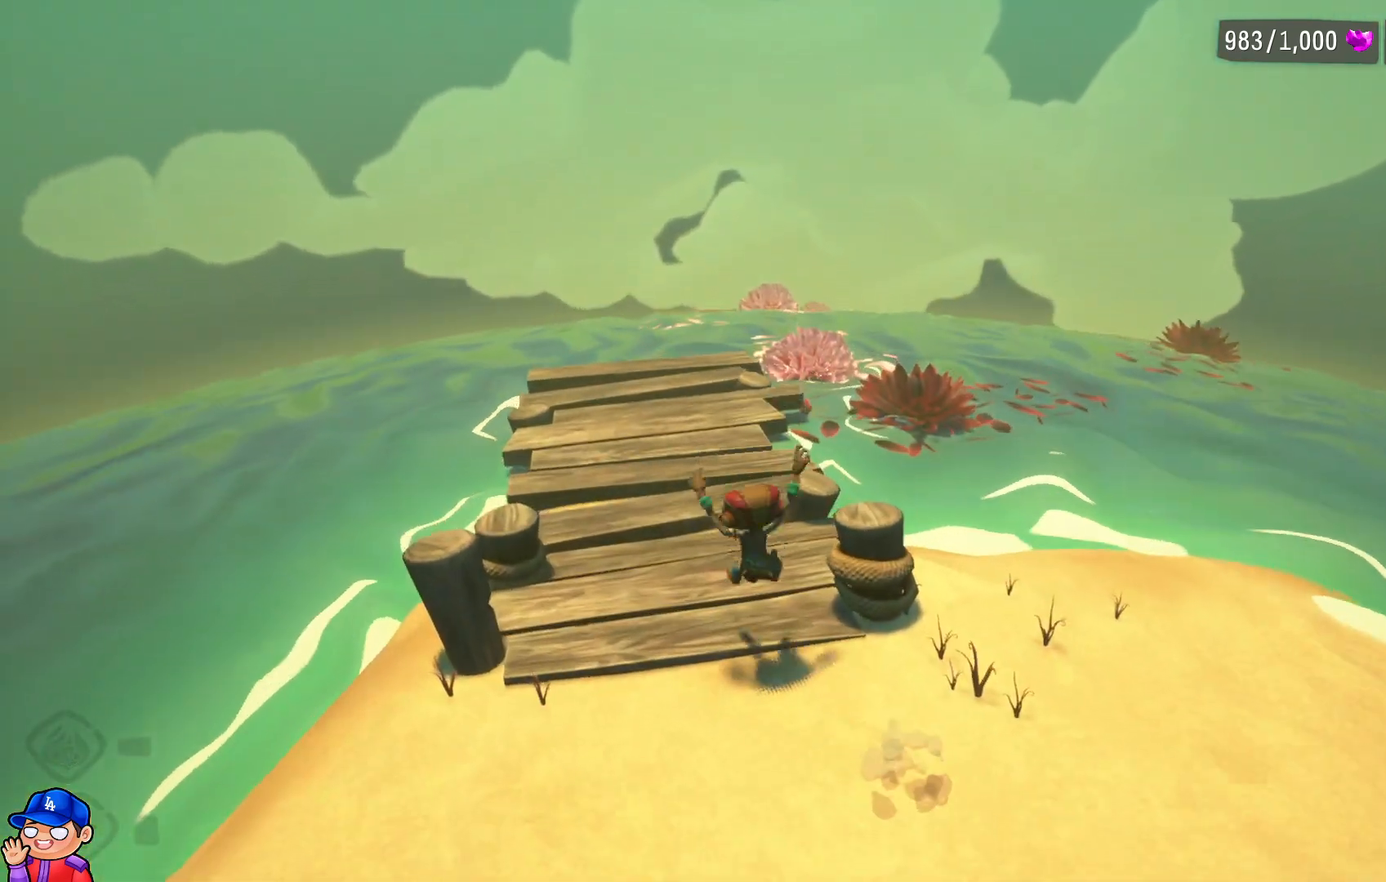
{"buttons": [], "left_stick": "up-left", "right_stick": "down-right", "events": [[350, "right_stick", "right"], [417, "right_stick", "down-right"]]}
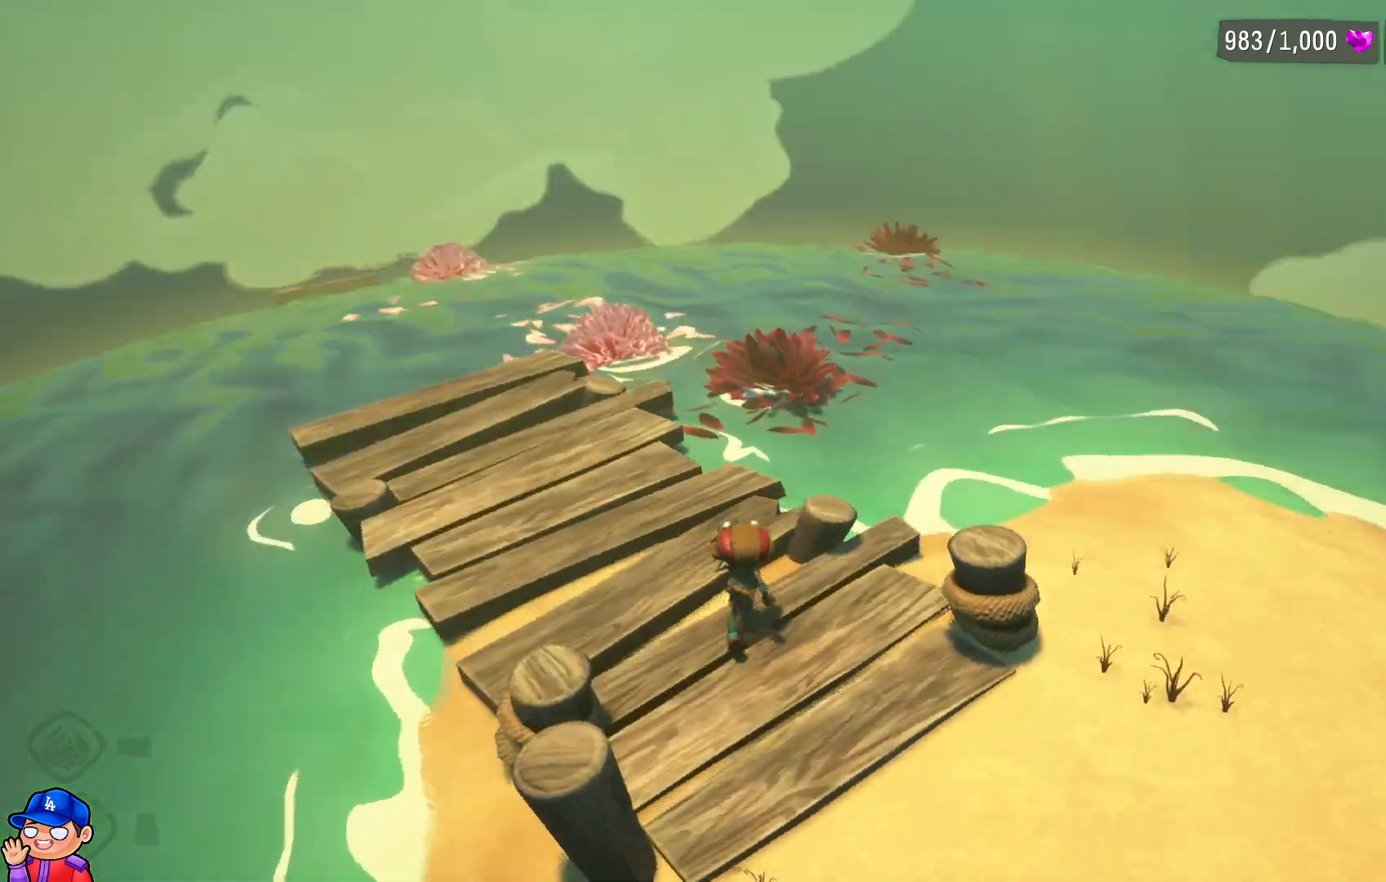
{"buttons": [], "left_stick": "left", "right_stick": "center", "events": [[67, "right_stick", "center"], [217, "left_stick", "left"]]}
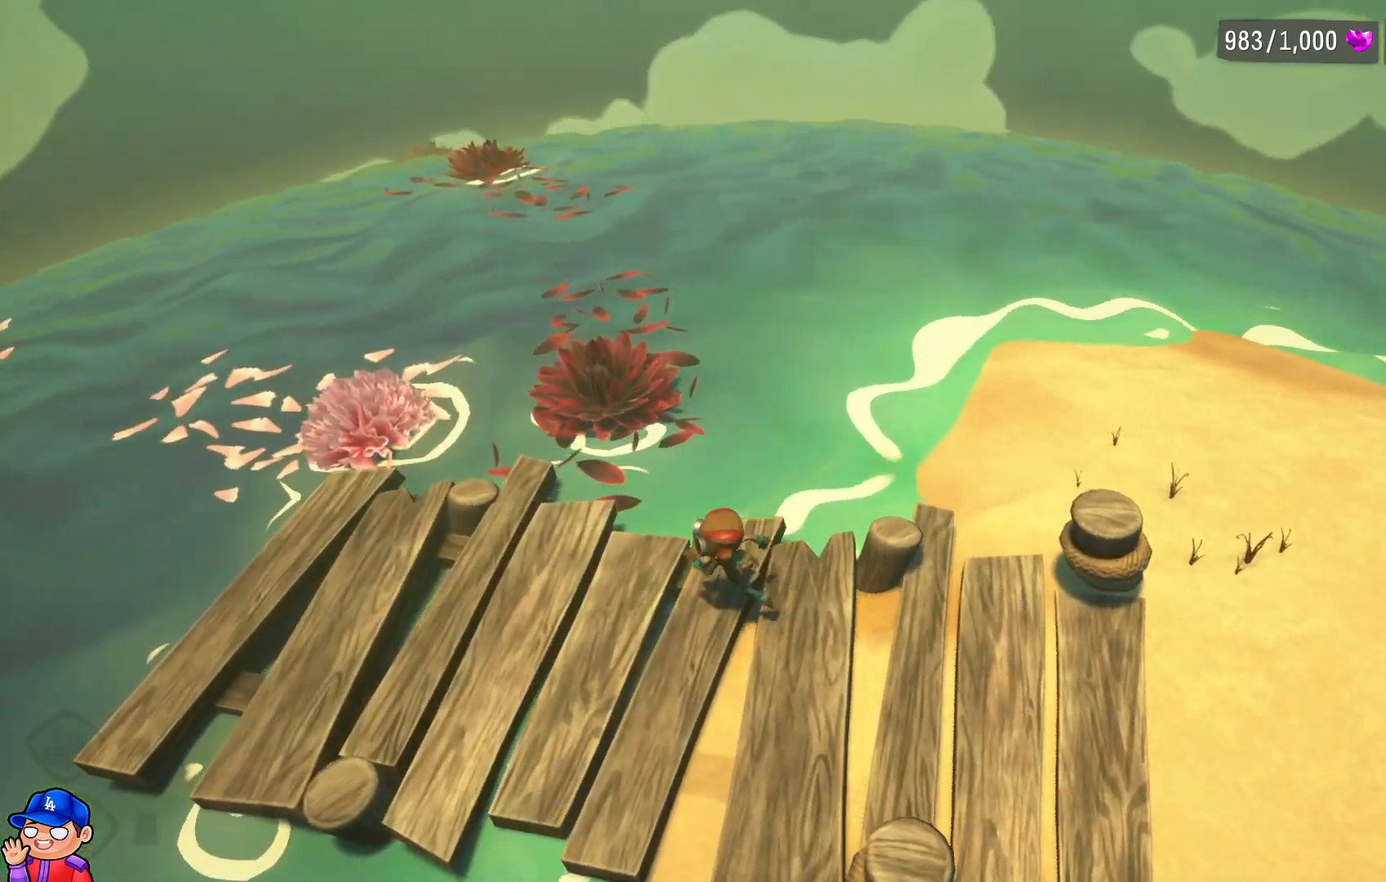
{"buttons": [], "left_stick": "up-left", "right_stick": "center", "events": [[33, "left_stick", "up-left"]]}
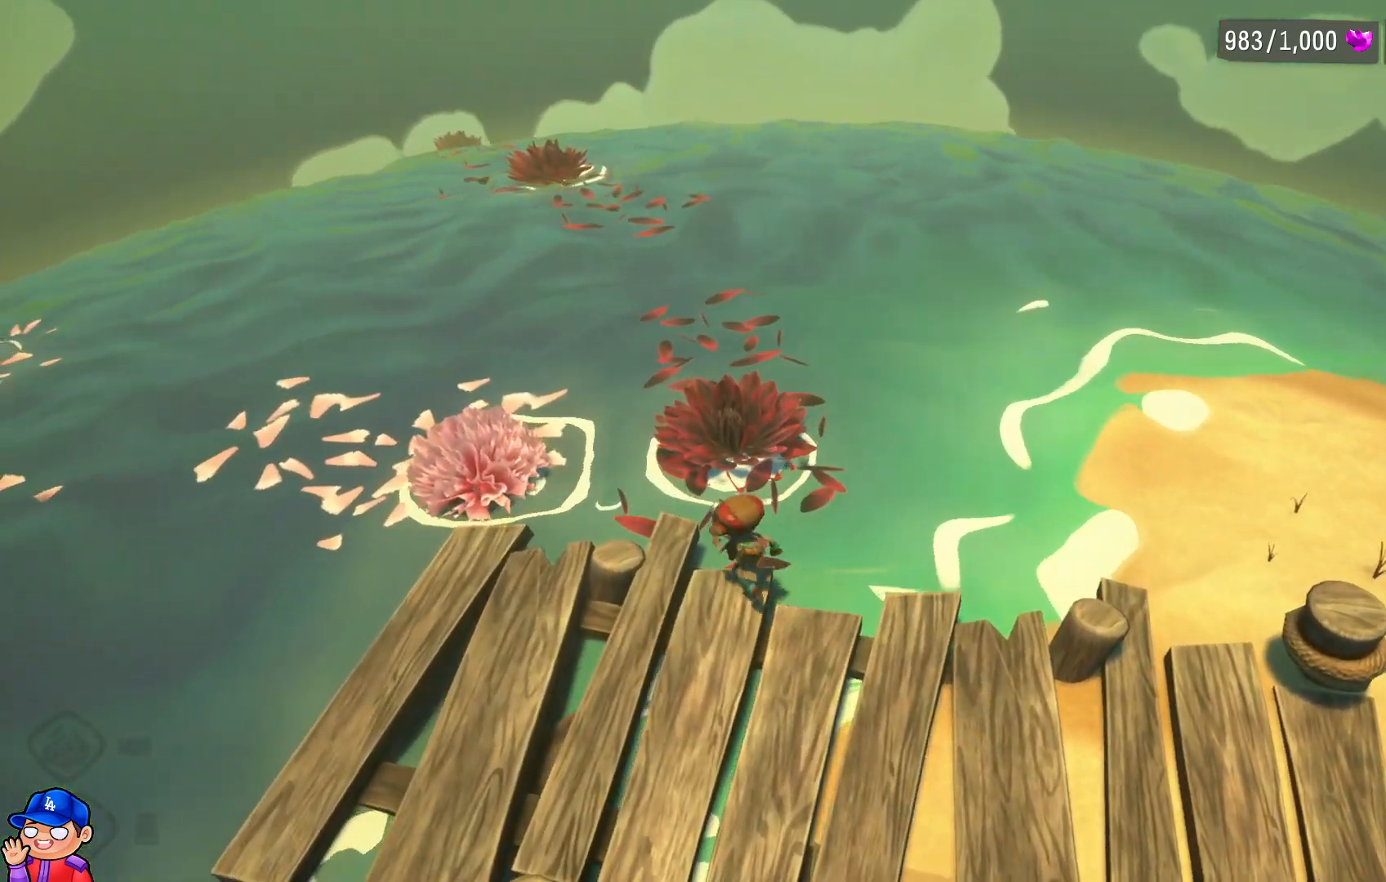
{"buttons": [], "left_stick": "up-right", "right_stick": "center", "events": [[83, "left_stick", "left"], [183, "left_stick", "up-right"], [317, "CROSS", "down"], [483, "CROSS", "up"]]}
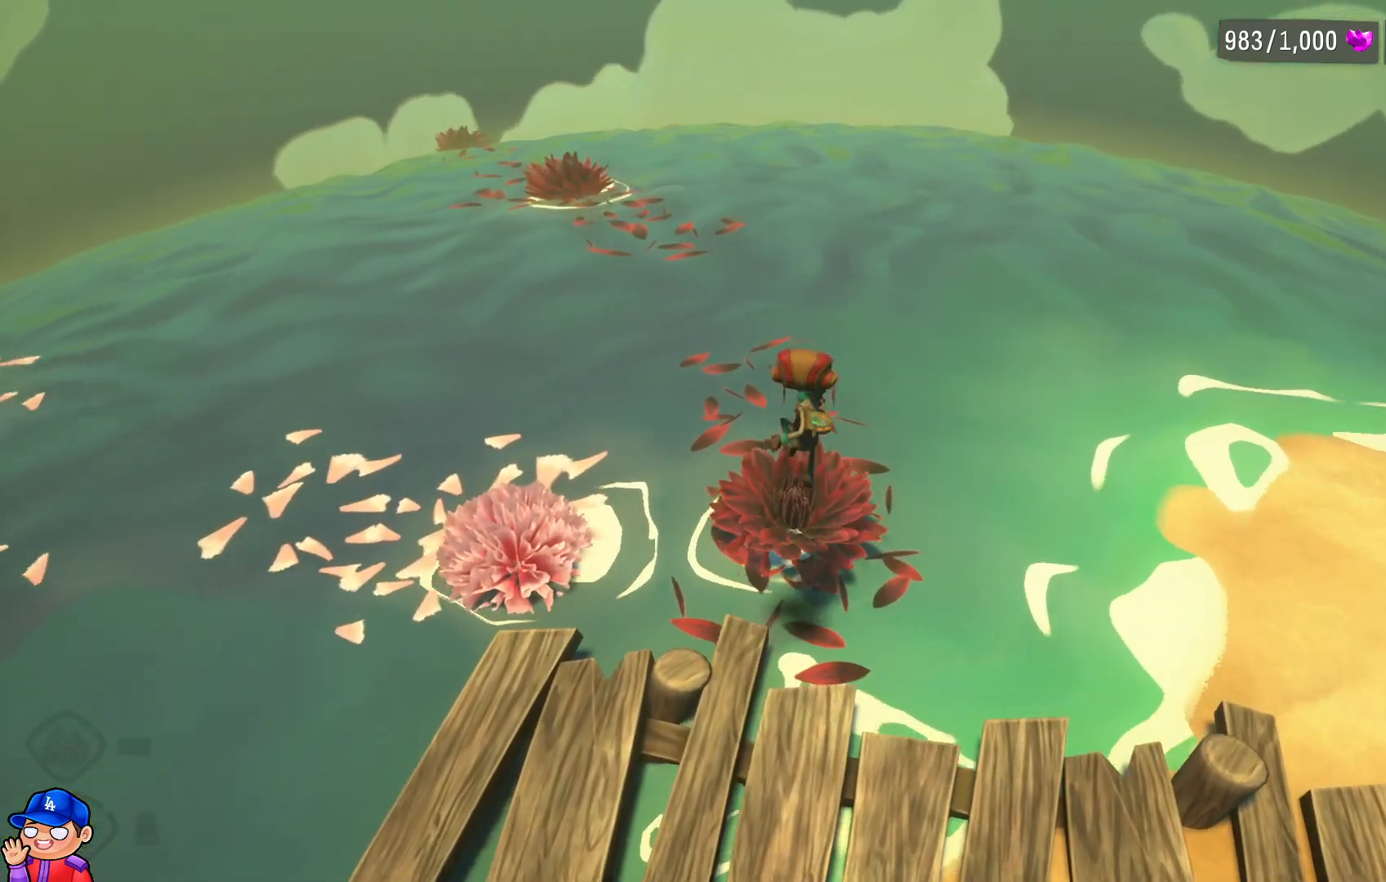
{"buttons": [], "left_stick": "down-left", "right_stick": "center", "events": [[133, "left_stick", "up-left"], [183, "left_stick", "down-left"]]}
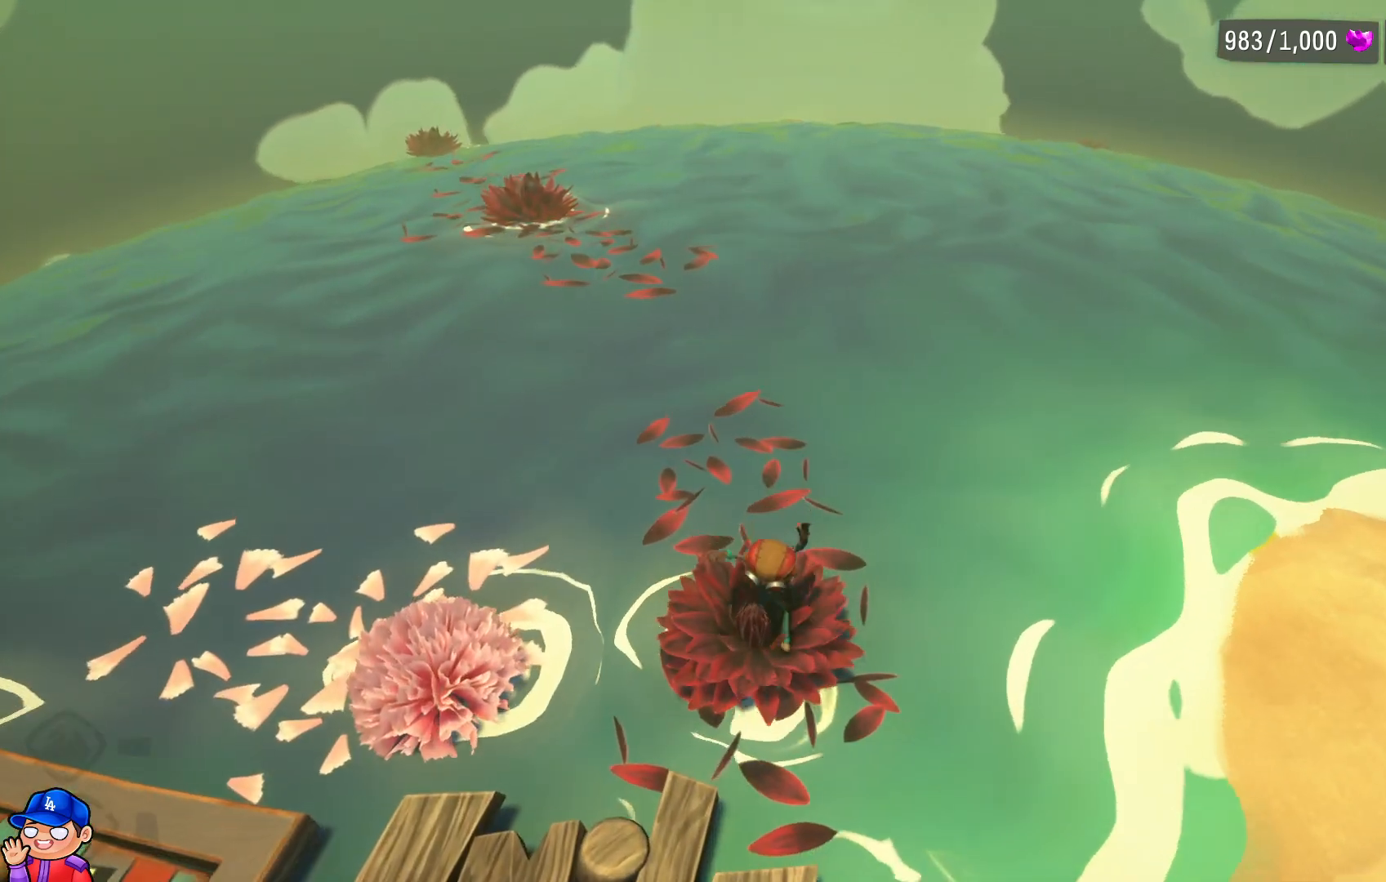
{"buttons": ["CROSS"], "left_stick": "down-left", "right_stick": "center", "events": [[50, "CROSS", "down"], [200, "CROSS", "up"], [250, "CROSS", "down"], [417, "CROSS", "up"], [483, "CROSS", "down"]]}
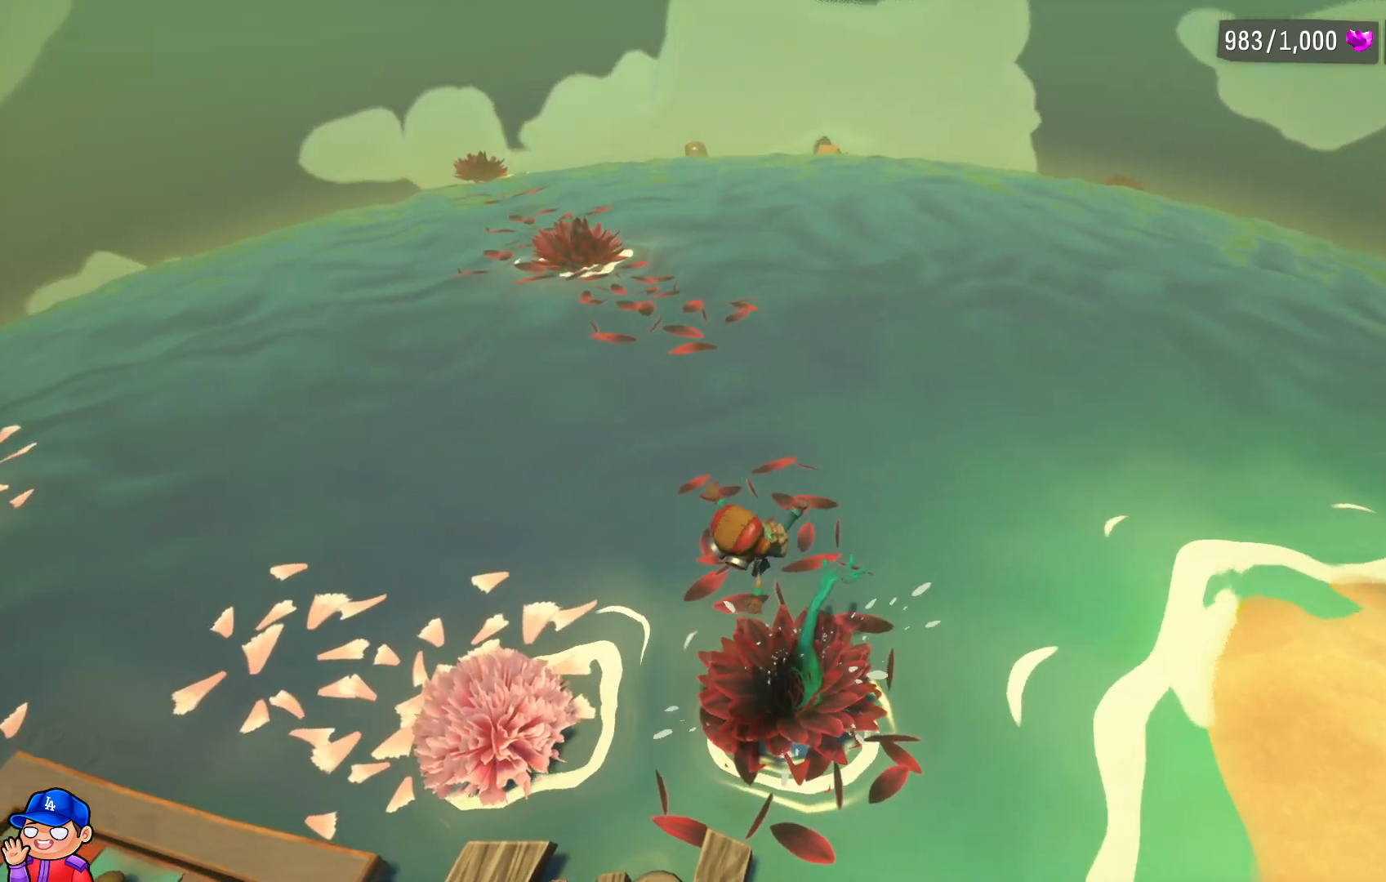
{"buttons": ["CROSS"], "left_stick": "down-left", "right_stick": "center", "events": [[133, "CROSS", "up"], [200, "CROSS", "down"], [350, "CROSS", "up"], [467, "CROSS", "down"]]}
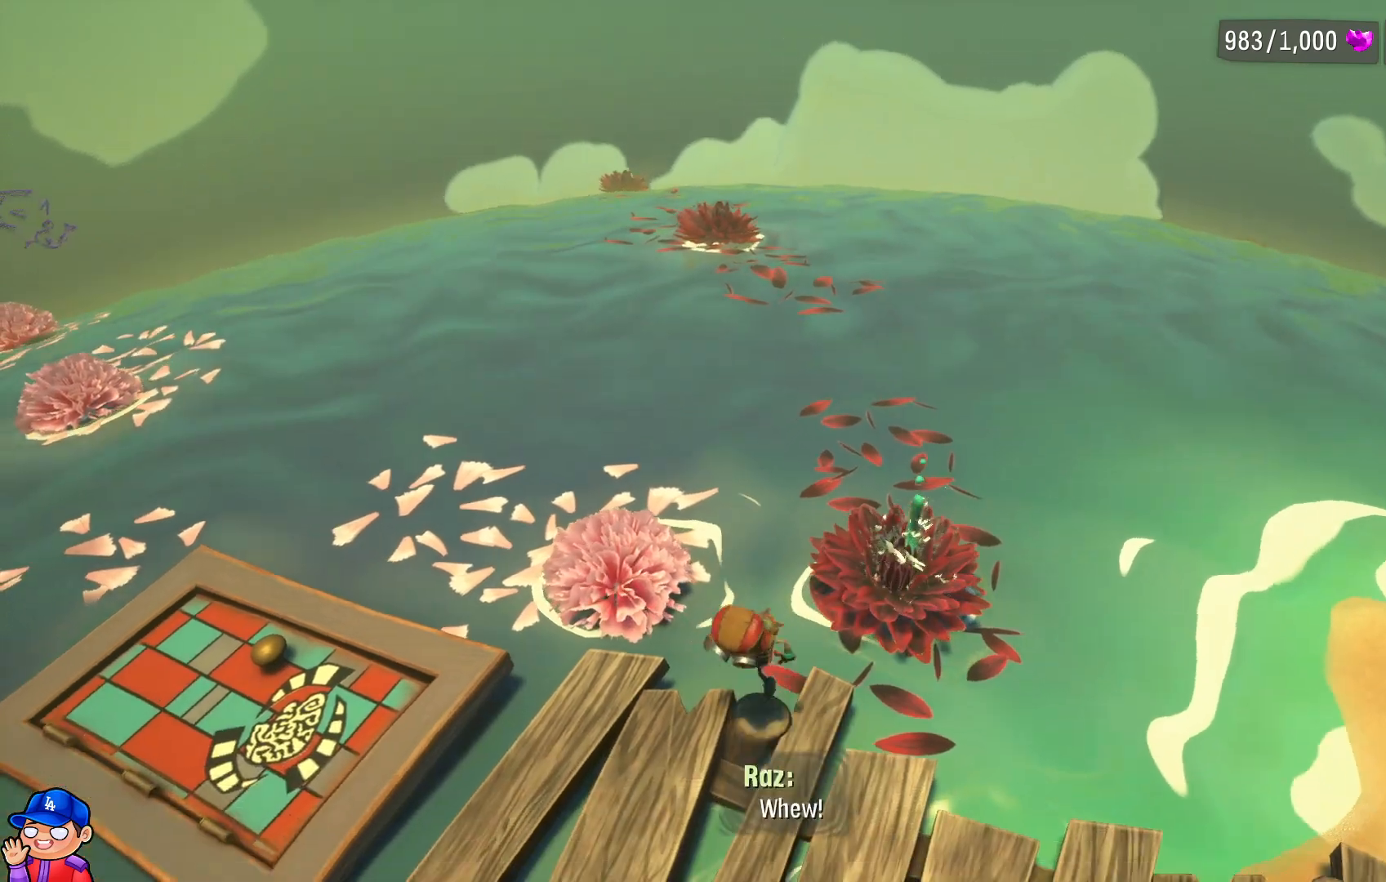
{"buttons": [], "left_stick": "up-left", "right_stick": "center", "events": [[150, "CROSS", "up"], [183, "CROSS", "down"], [300, "CROSS", "up"], [400, "left_stick", "up-left"]]}
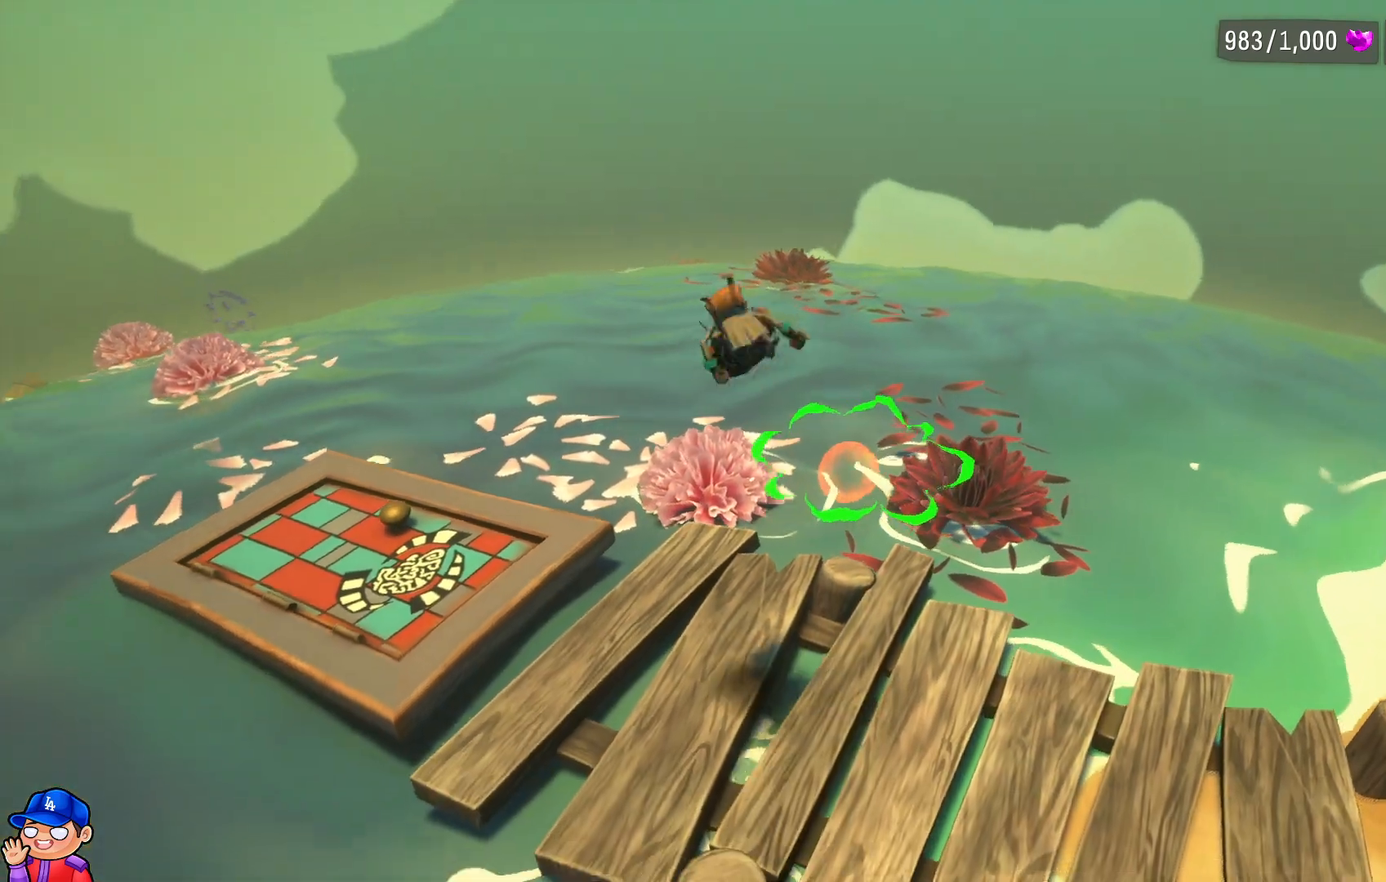
{"buttons": ["CROSS"], "left_stick": "up-left", "right_stick": "center", "events": [[400, "CROSS", "down"]]}
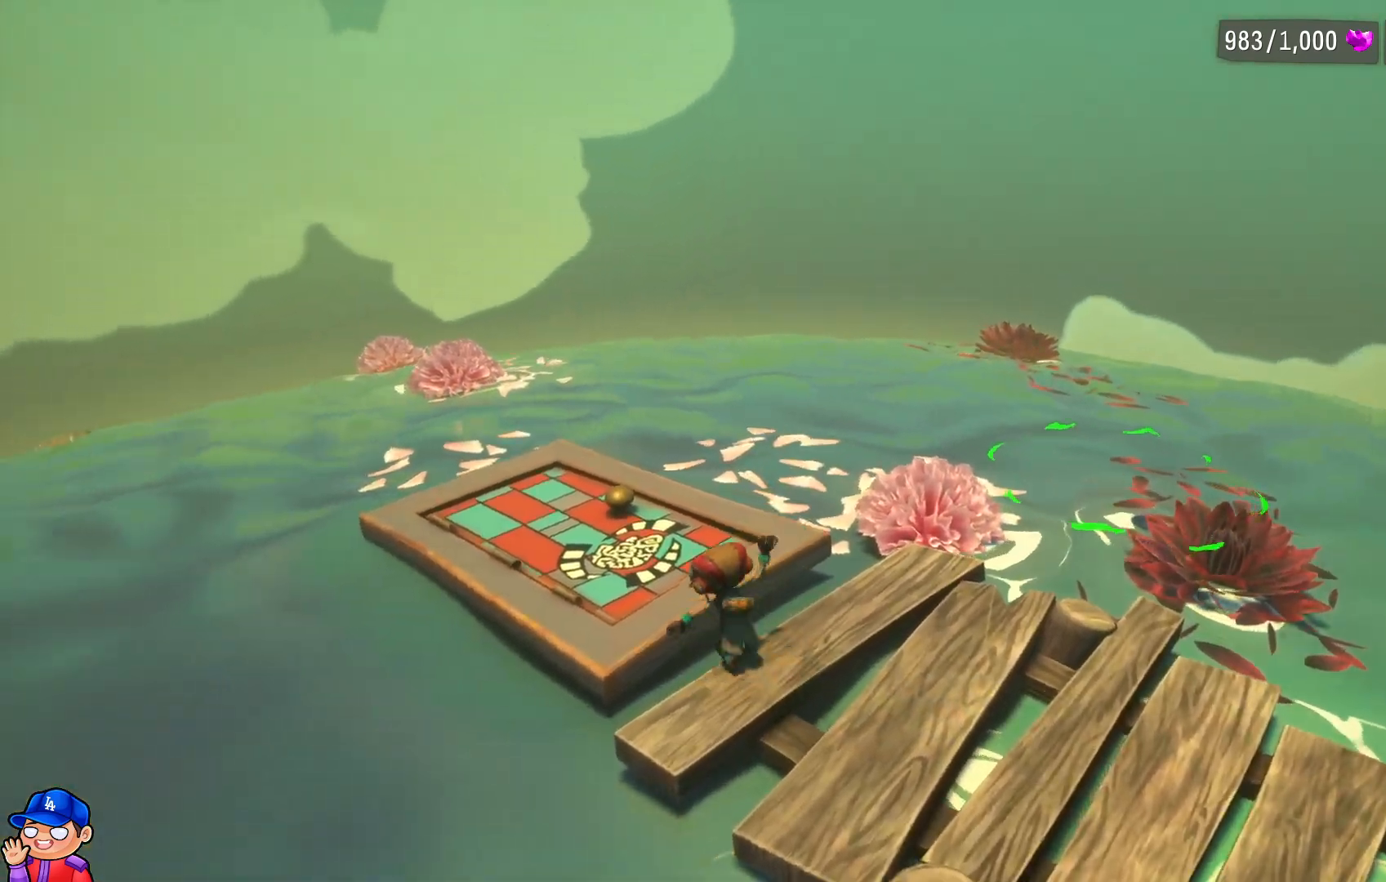
{"buttons": [], "left_stick": "up-left", "right_stick": "center", "events": [[17, "CROSS", "up"]]}
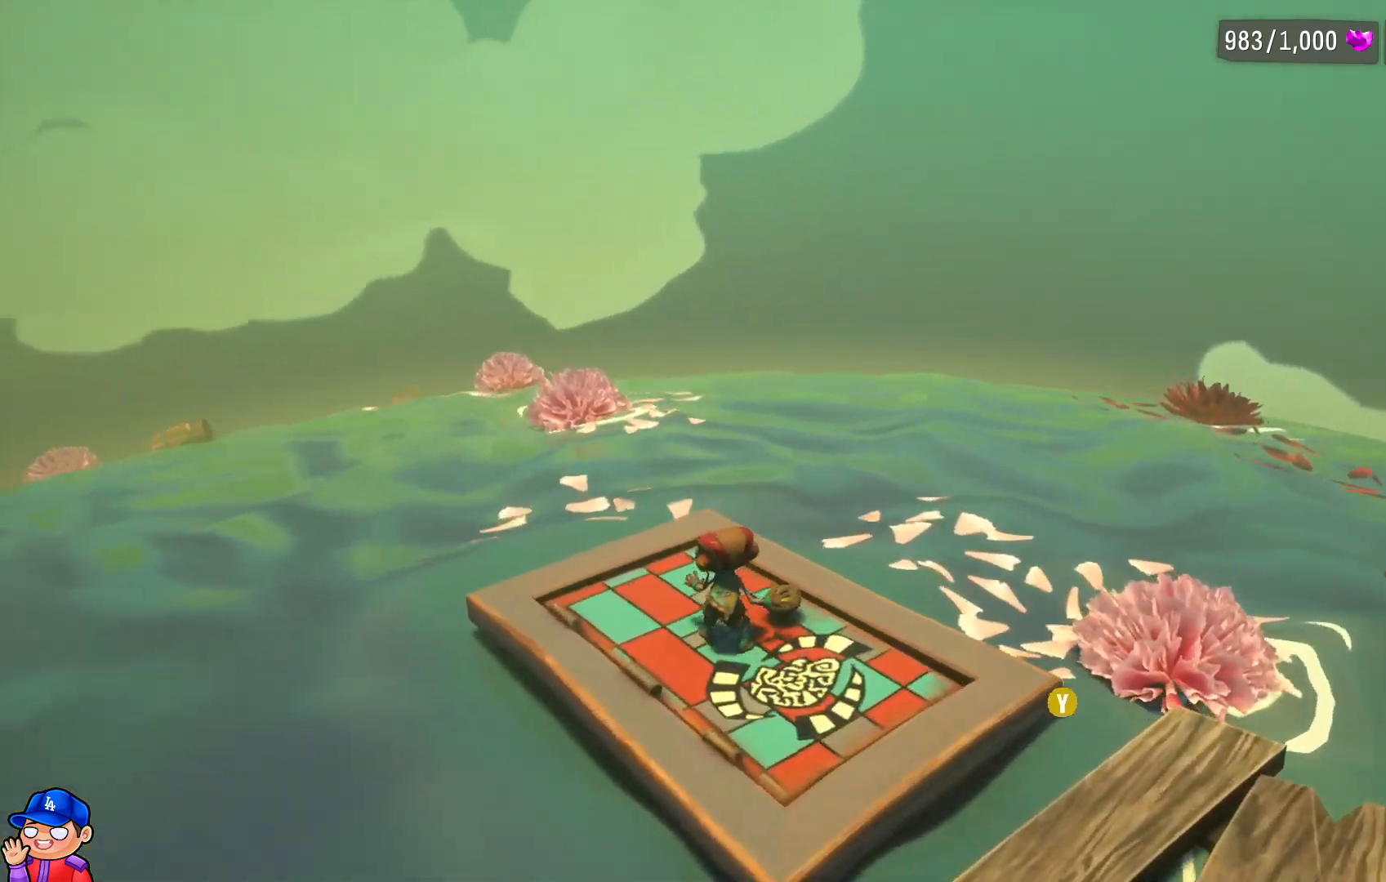
{"buttons": [], "left_stick": "center", "right_stick": "center", "events": [[217, "left_stick", "down-right"], [317, "left_stick", "center"]]}